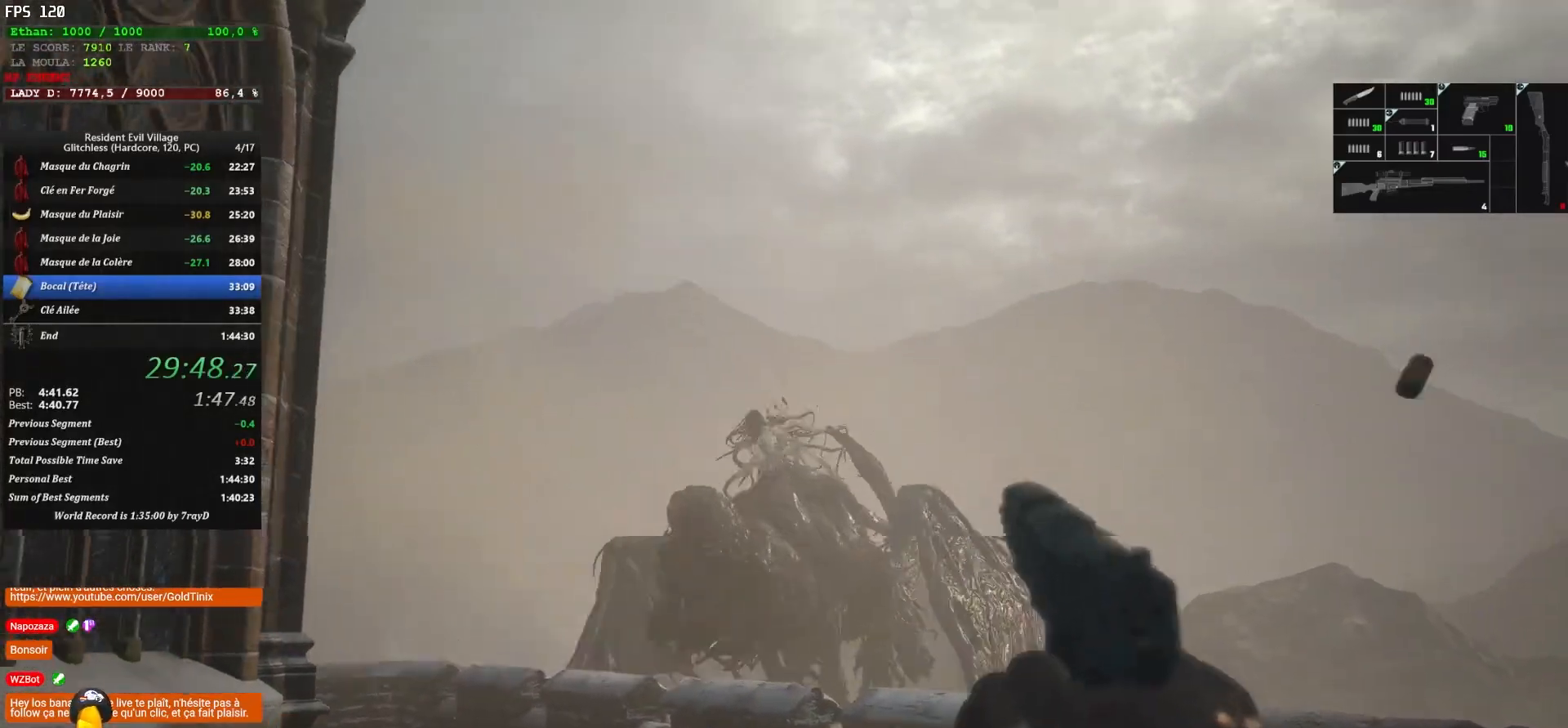
Gameplay with keyboard and mouse; each line is a JSON object with the keys and mouse buttons held at the frame after it. "events" lists presses ("down") and releases ("up") of "1", "2", "3", "4", "5", "a", "alt", "c", "caps_lock", "ctrl", "d", "e", "escape", "f", "g", "q", "r", "s", "shift", "space", "t", "tab", "v", "w", "x", "z", "mouse_left", "mouse_wheel" and "mouse_right" between this image and that frame as [ms after this image, input, new state], when the widget could be followed in between. "mouse_left", "mouse_wheel", "mouse_right" = the "left", "wheel", "right" buttons of the "mouse" list. No other keys are recorded. "wheel" means that the mouse wheel is clicked or scrolled. Not read: mouse_move.
{"keys": ["q", "s", "shift"], "mouse": ["right"], "events": [[17, "mouse_left", "down"], [150, "mouse_left", "up"]]}
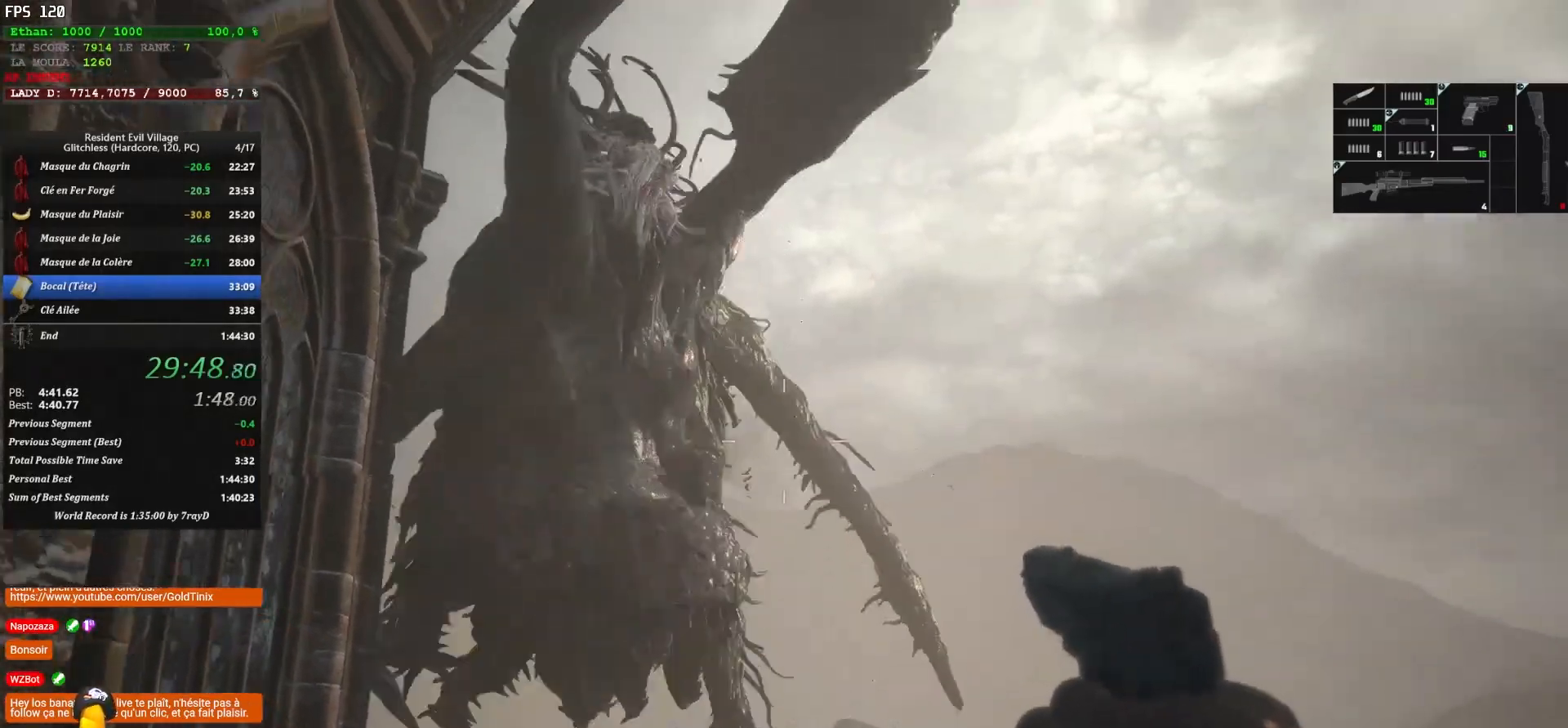
{"keys": ["q", "s", "shift"], "mouse": ["left", "right"], "events": [[333, "mouse_left", "down"], [467, "mouse_left", "up"], [500, "mouse_left", "down"]]}
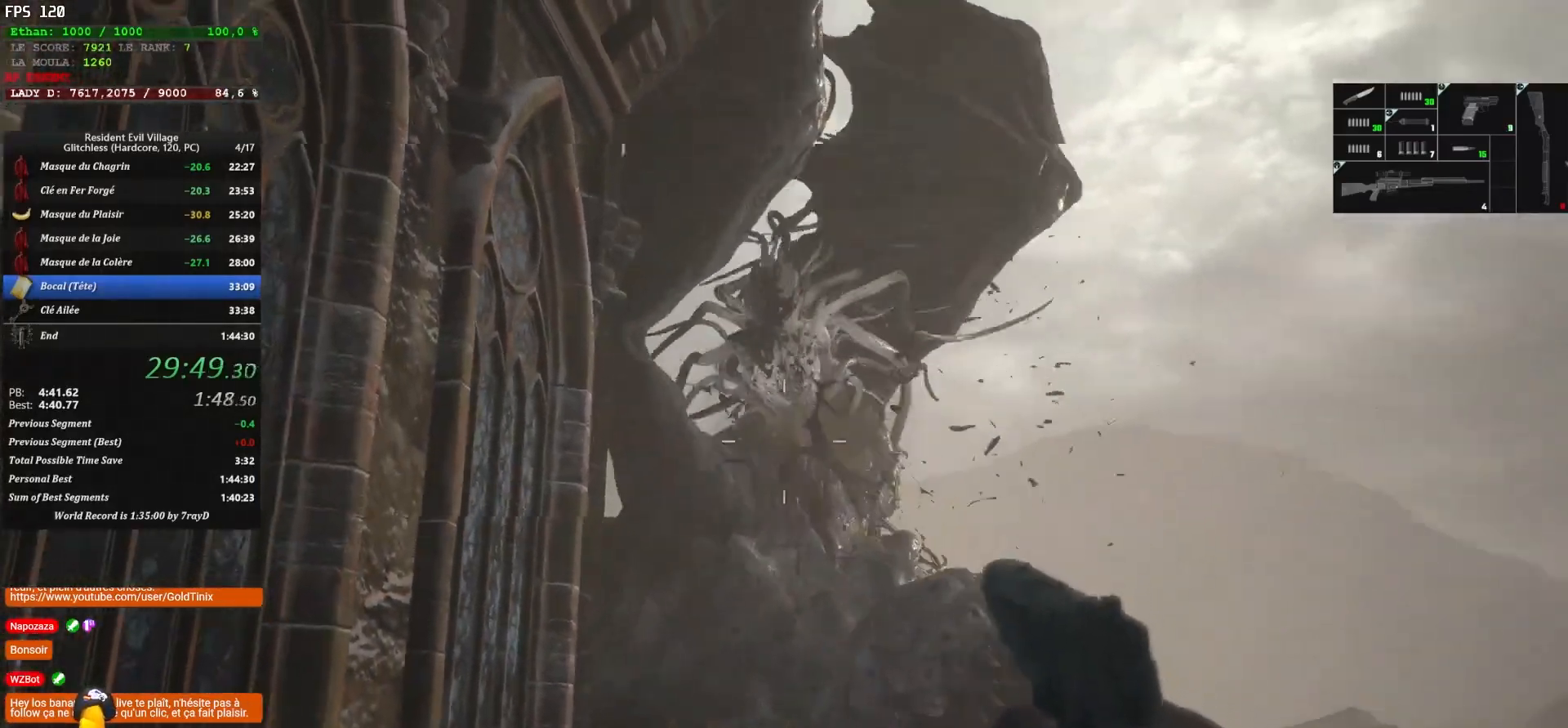
{"keys": ["q", "s", "shift"], "mouse": ["left", "right"], "events": [[117, "mouse_left", "up"], [167, "mouse_left", "down"], [167, "q", "up"], [250, "mouse_left", "up"], [250, "q", "down"], [283, "mouse_left", "down"], [350, "mouse_left", "up"], [383, "mouse_left", "down"]]}
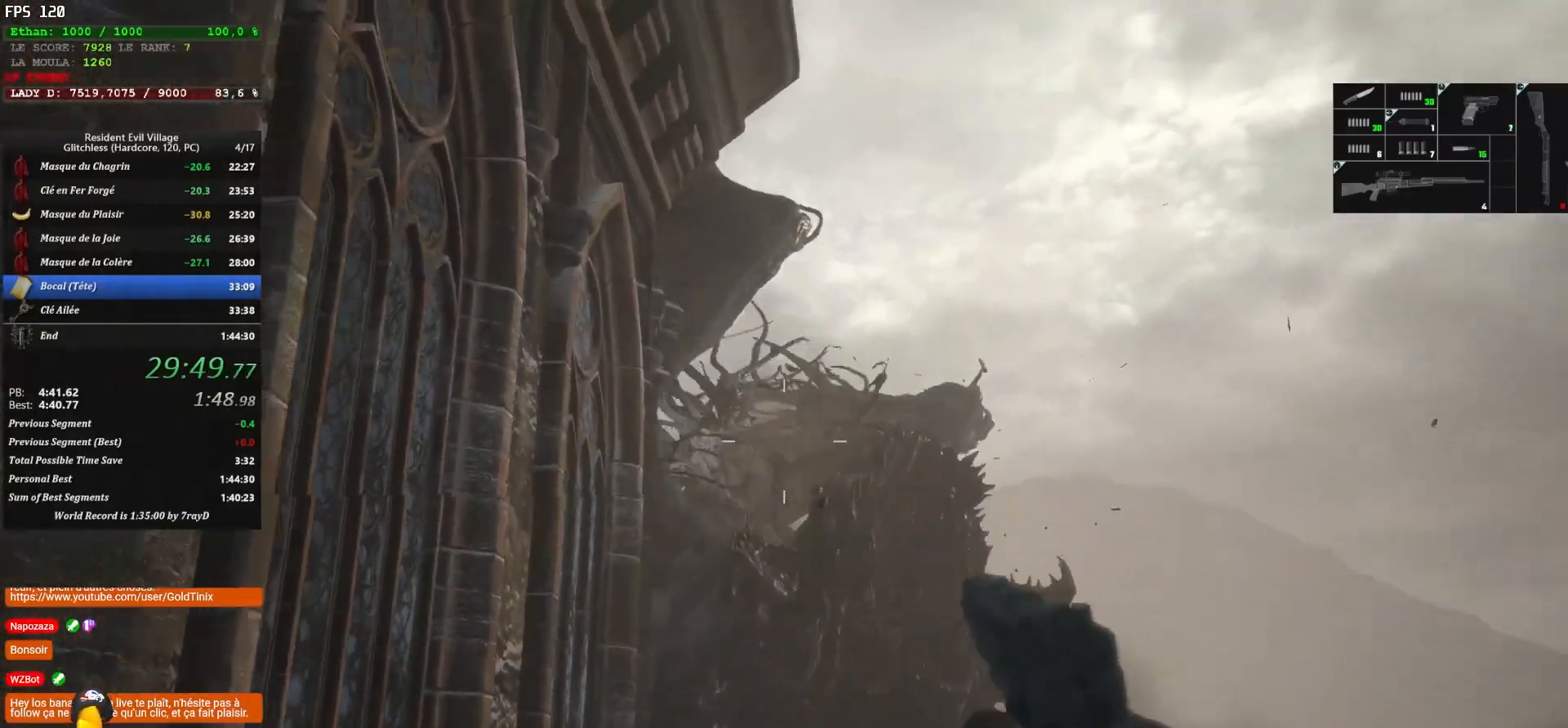
{"keys": ["s", "shift"], "mouse": ["left", "right"], "events": [[17, "mouse_left", "up"], [67, "mouse_left", "down"], [217, "mouse_left", "up"], [217, "q", "up"], [317, "mouse_left", "down"], [350, "d", "down"], [400, "mouse_left", "up"], [450, "mouse_left", "down"], [500, "d", "up"]]}
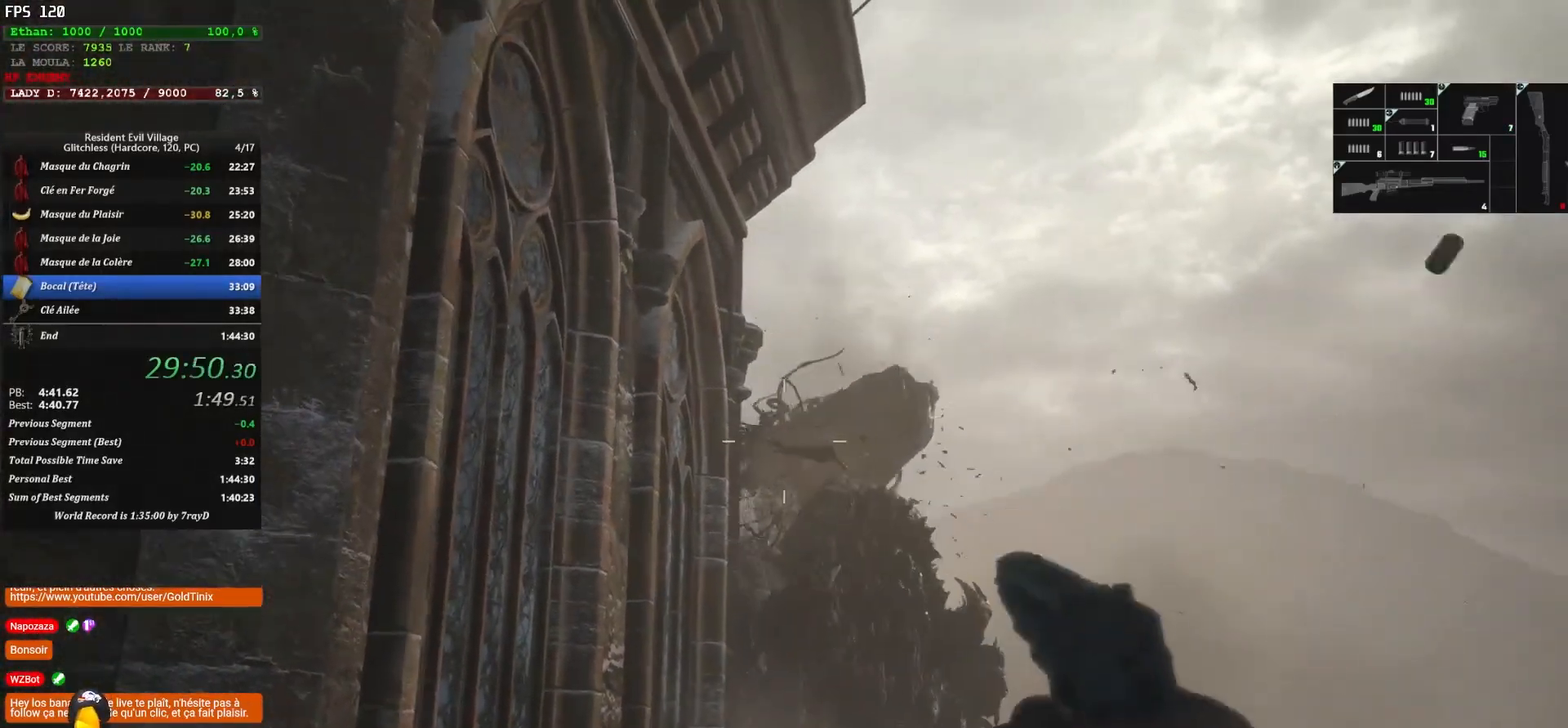
{"keys": ["s", "shift"], "mouse": ["left", "right"], "events": [[33, "mouse_left", "up"], [117, "mouse_left", "down"], [167, "mouse_left", "up"], [200, "mouse_left", "down"], [267, "q", "down"], [317, "mouse_left", "up"], [333, "mouse_left", "down"], [367, "q", "up"], [417, "mouse_left", "up"], [467, "mouse_left", "down"]]}
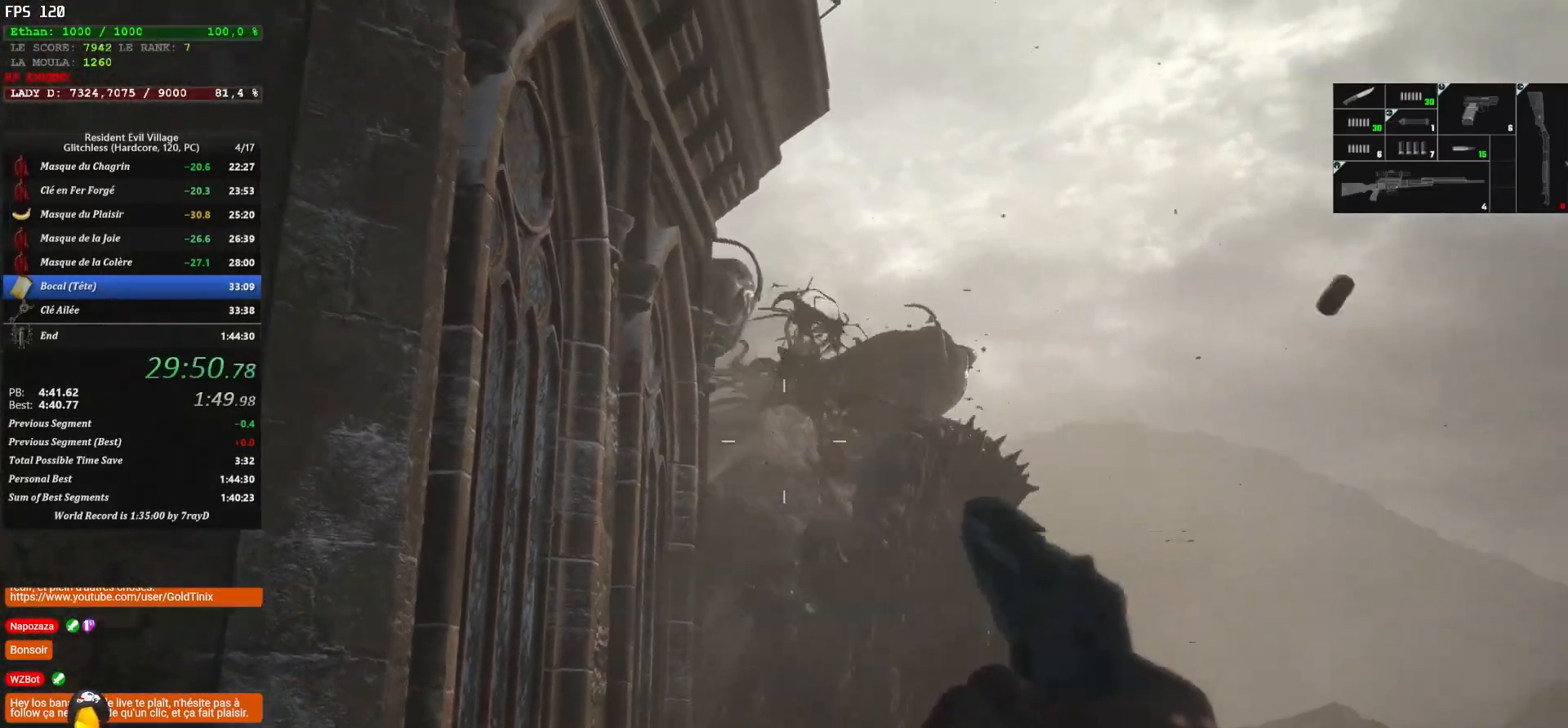
{"keys": ["q", "s", "shift"], "mouse": ["left", "right"], "events": [[83, "mouse_left", "up"], [117, "mouse_left", "down"], [150, "q", "down"], [217, "mouse_left", "up"], [350, "mouse_left", "down"], [467, "mouse_left", "up"], [500, "mouse_left", "down"]]}
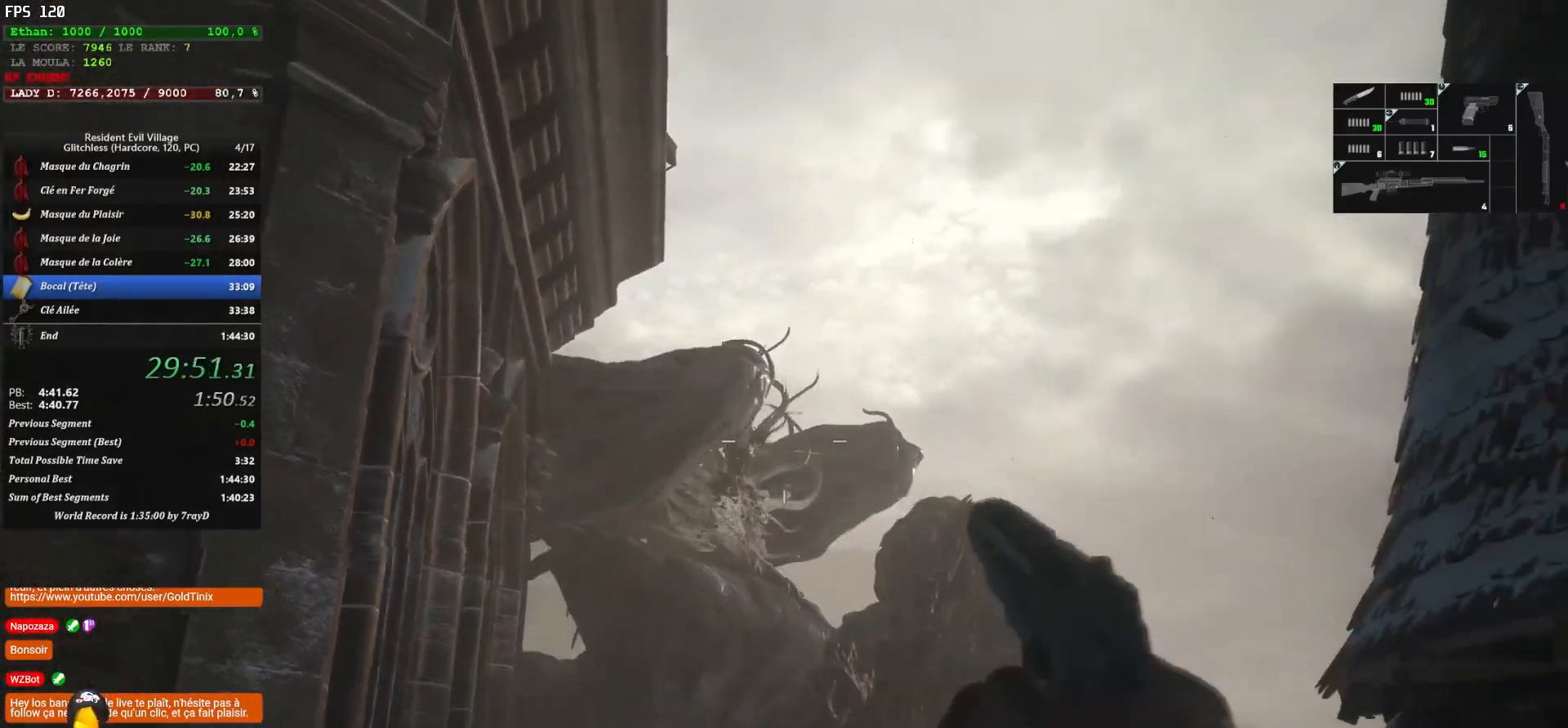
{"keys": ["q", "r", "shift", "z"], "mouse": [], "events": [[100, "mouse_left", "up"], [133, "mouse_left", "down"], [133, "s", "up"], [183, "mouse_left", "up"], [233, "mouse_right", "up"], [267, "z", "down"], [367, "r", "down"], [450, "r", "up"], [500, "r", "down"]]}
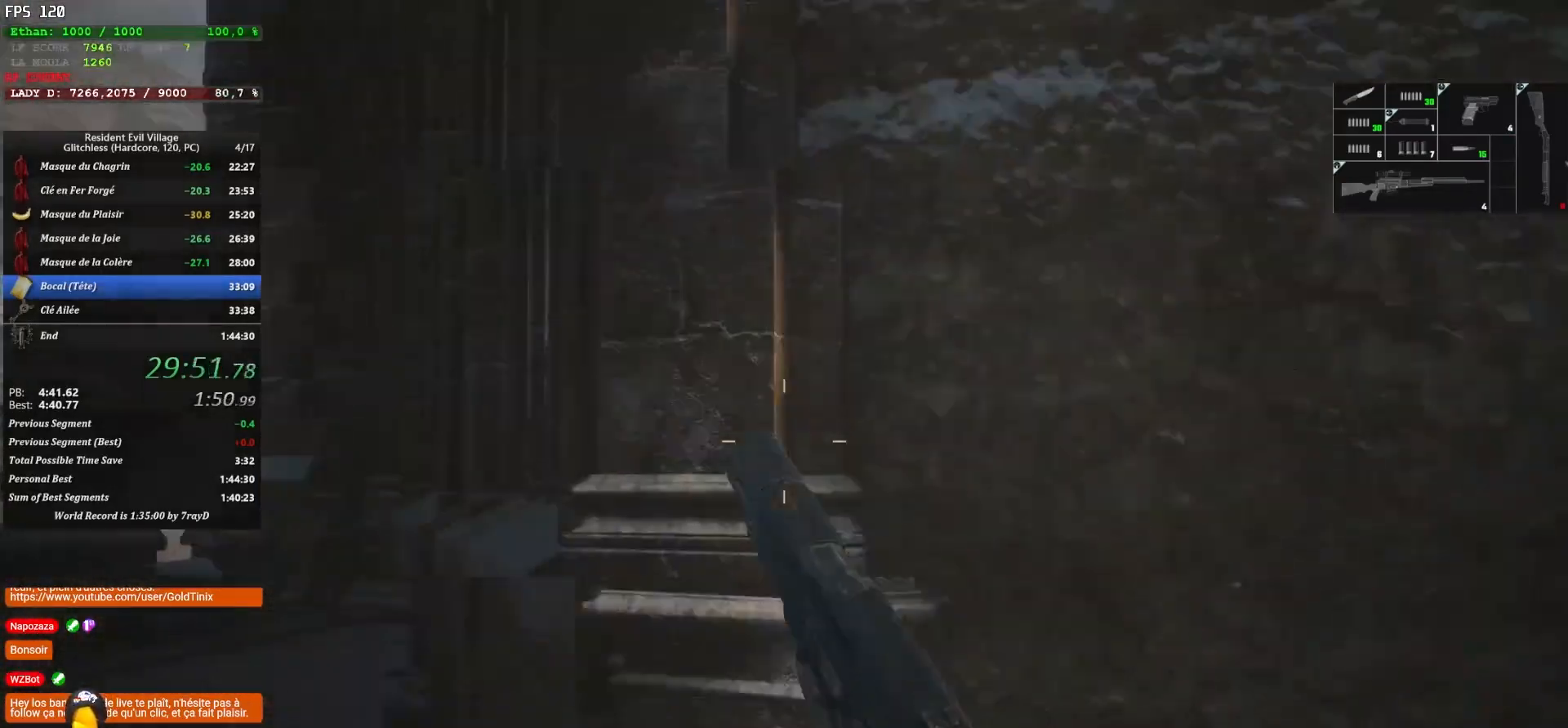
{"keys": ["shift", "z"], "mouse": [], "events": [[117, "r", "up"], [200, "q", "up"]]}
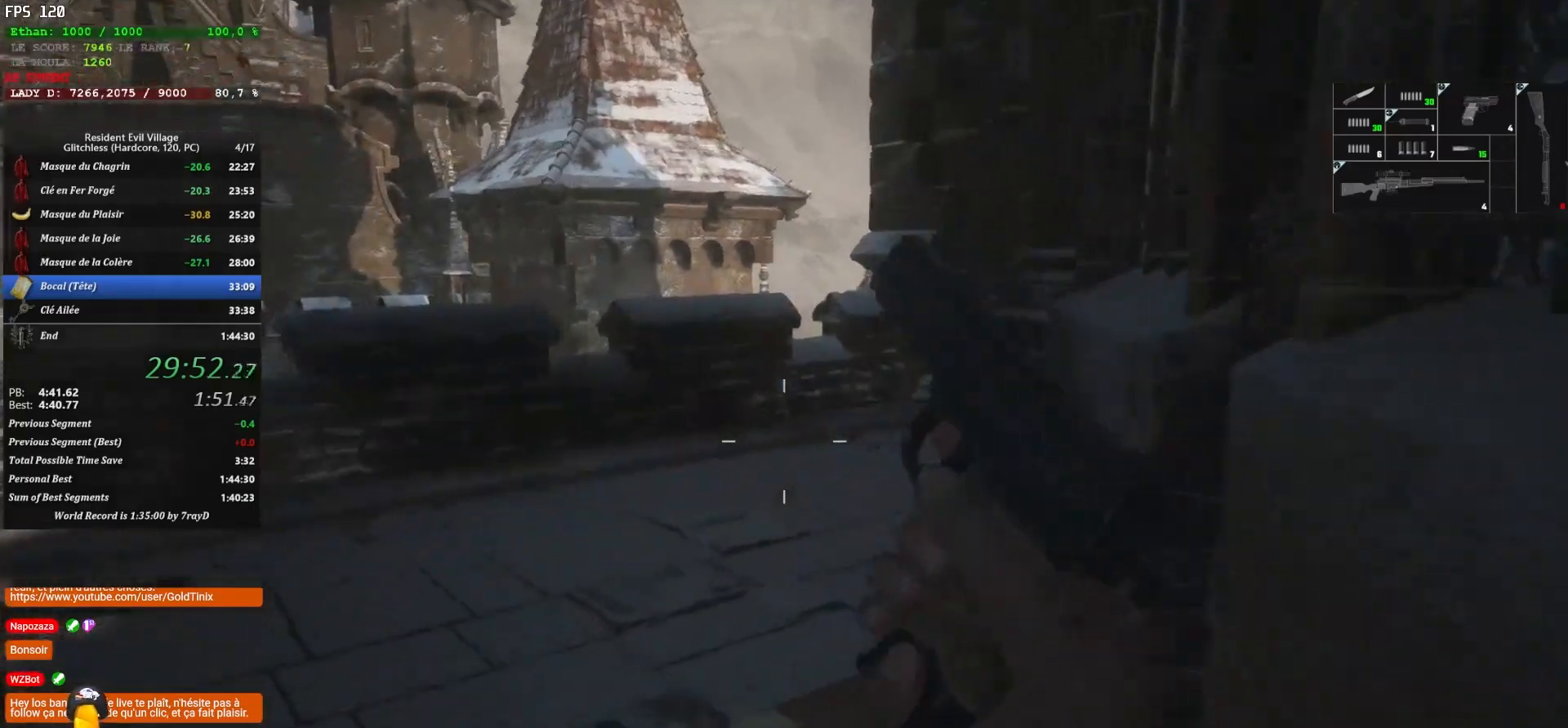
{"keys": ["shift", "z"], "mouse": [], "events": []}
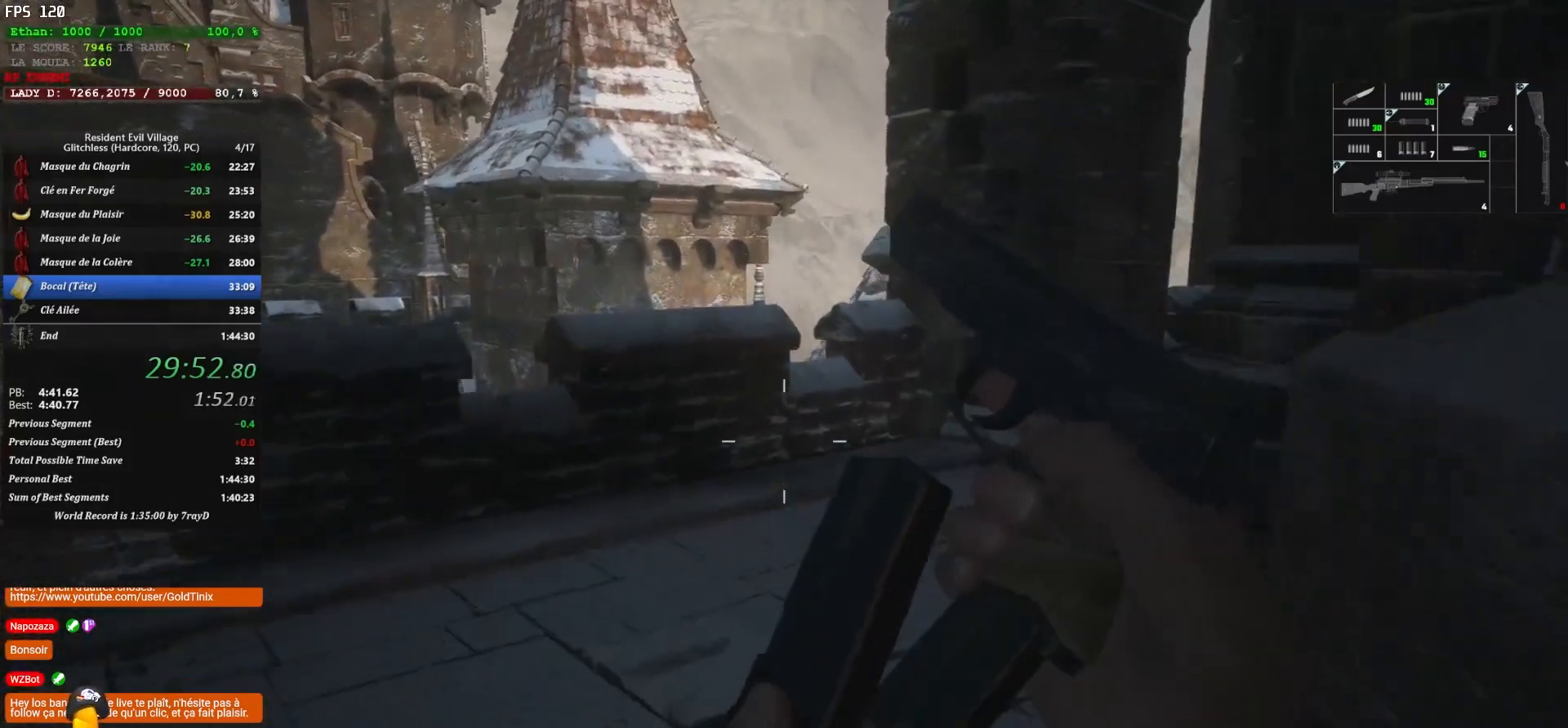
{"keys": ["shift", "z"], "mouse": [], "events": []}
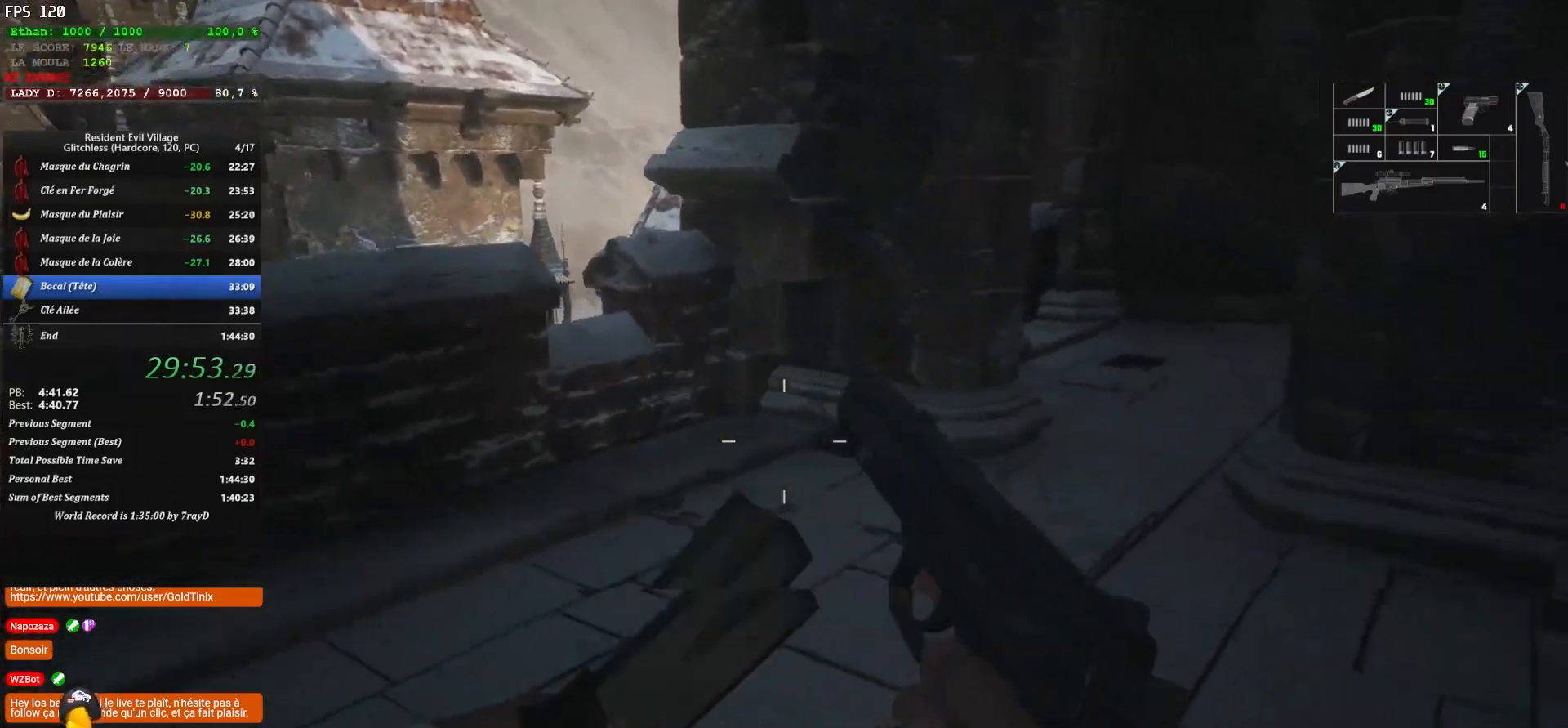
{"keys": ["shift", "z"], "mouse": [], "events": []}
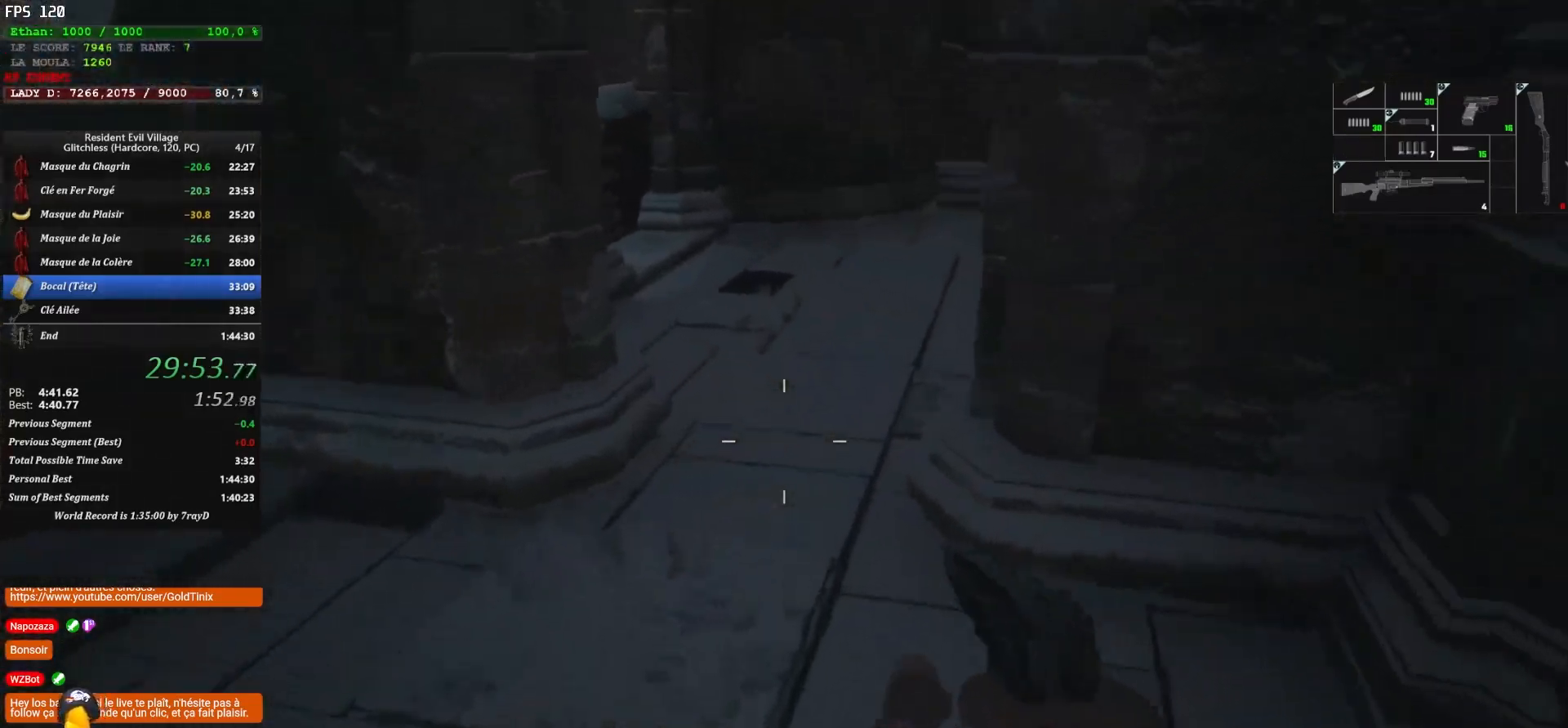
{"keys": ["shift", "z"], "mouse": [], "events": []}
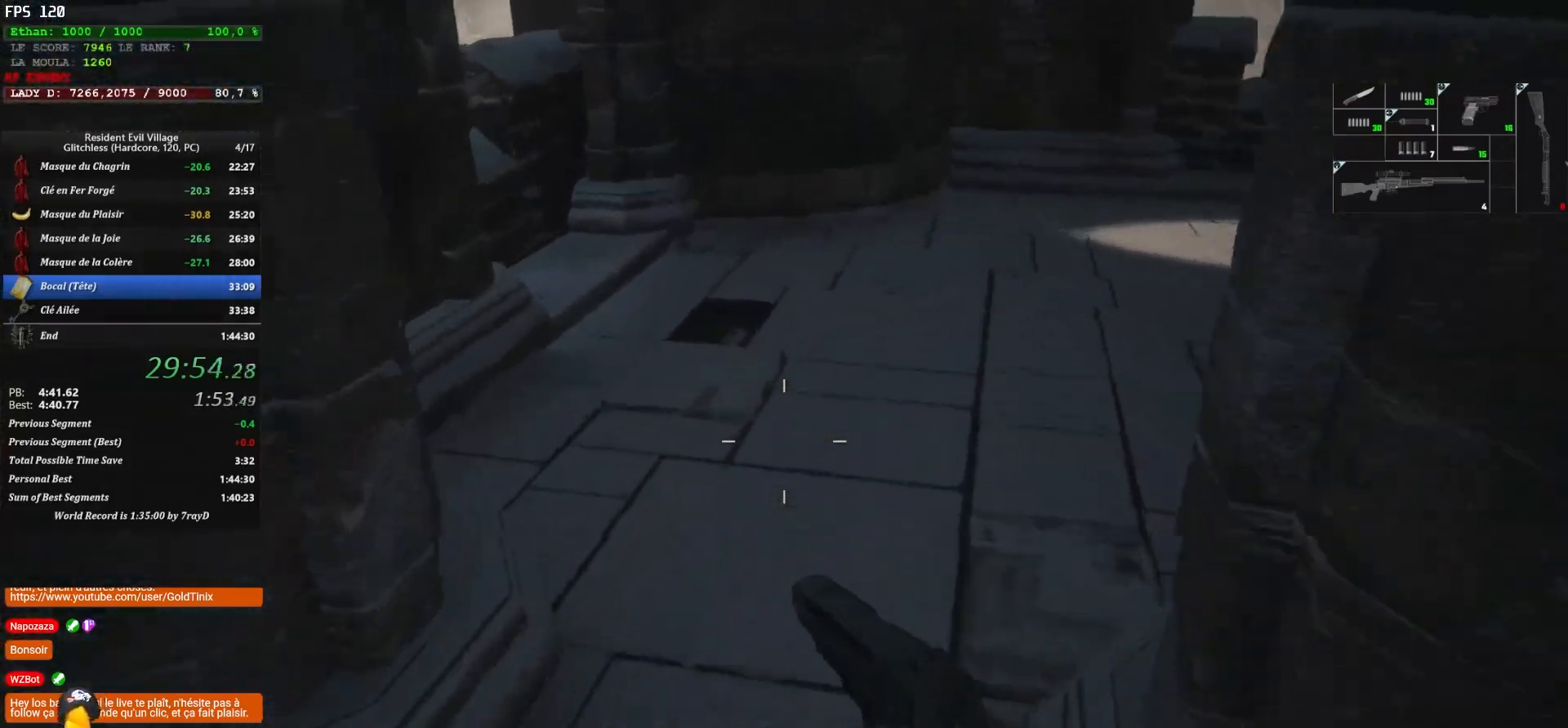
{"keys": ["shift", "z"], "mouse": [], "events": []}
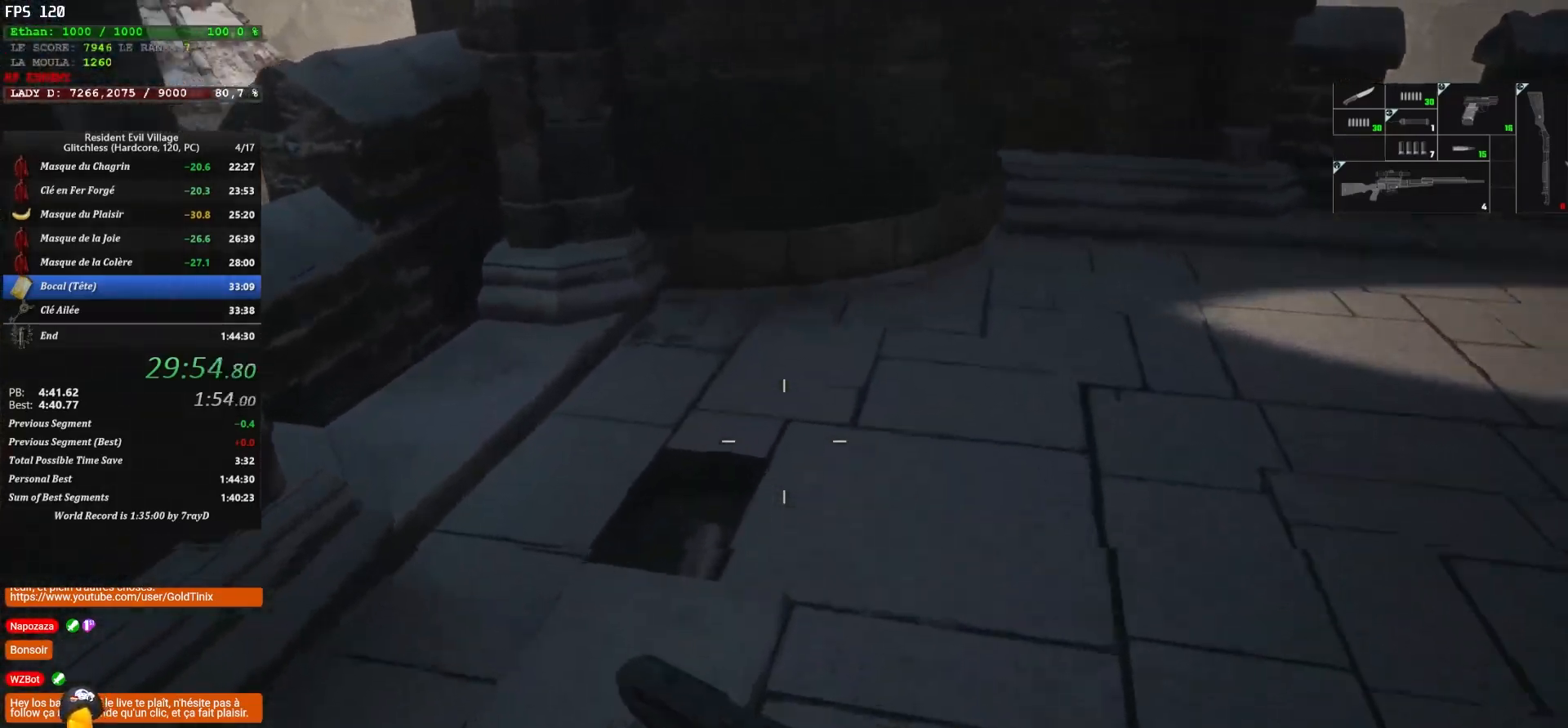
{"keys": ["d", "shift"], "mouse": [], "events": [[117, "d", "down"], [400, "z", "up"]]}
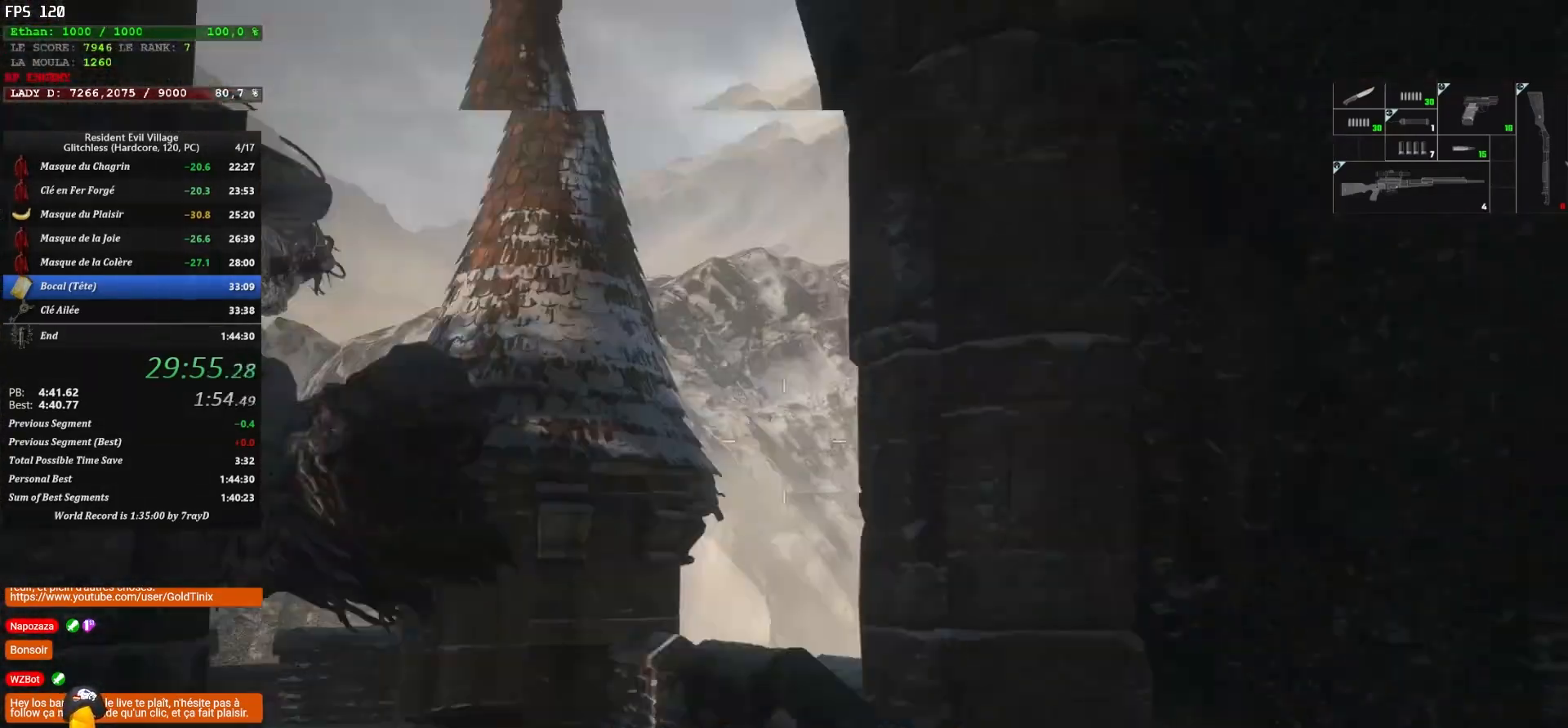
{"keys": ["d", "s", "shift"], "mouse": ["right"], "events": [[117, "s", "down"], [450, "mouse_right", "down"]]}
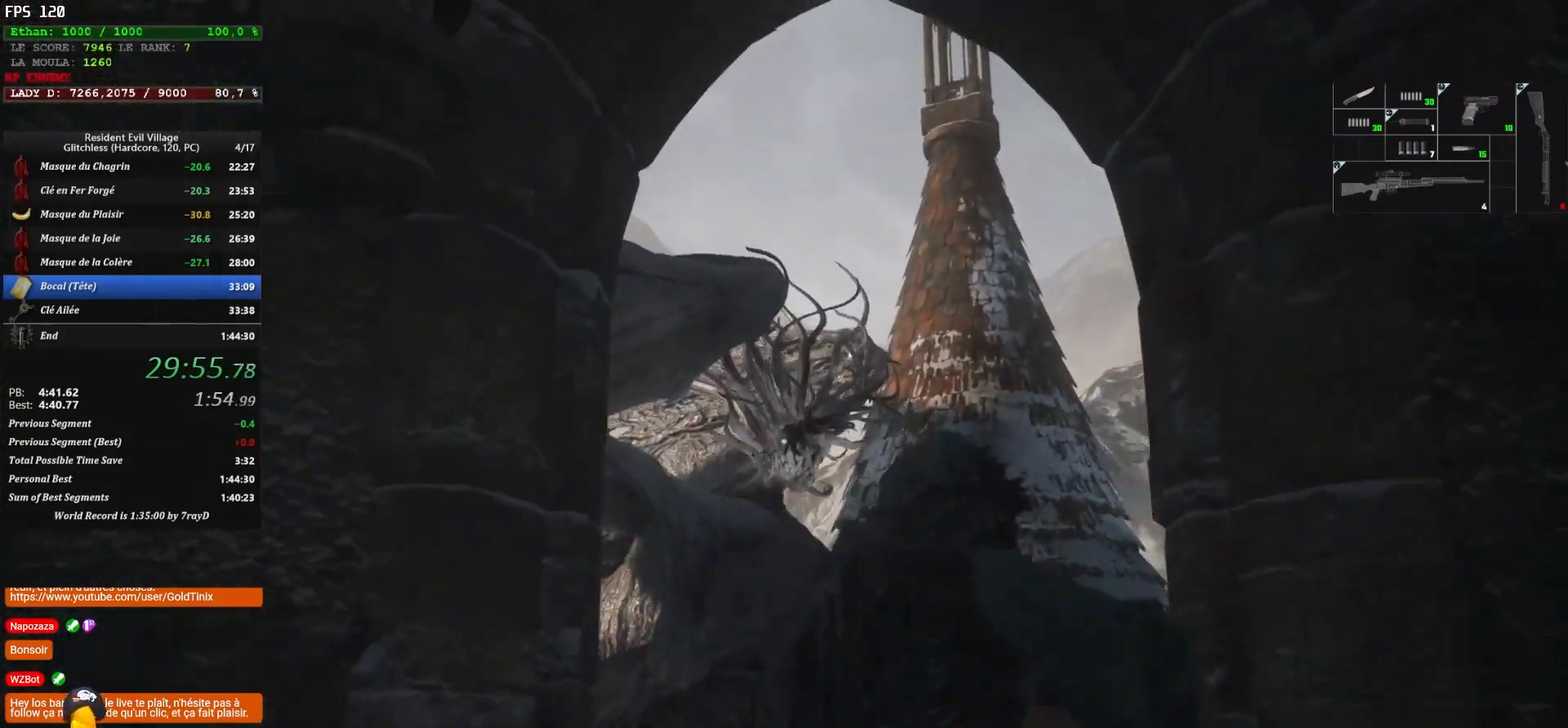
{"keys": ["s", "shift"], "mouse": ["right"], "events": [[67, "d", "up"], [267, "mouse_left", "down"], [350, "mouse_left", "up"], [383, "mouse_left", "down"], [467, "mouse_left", "up"]]}
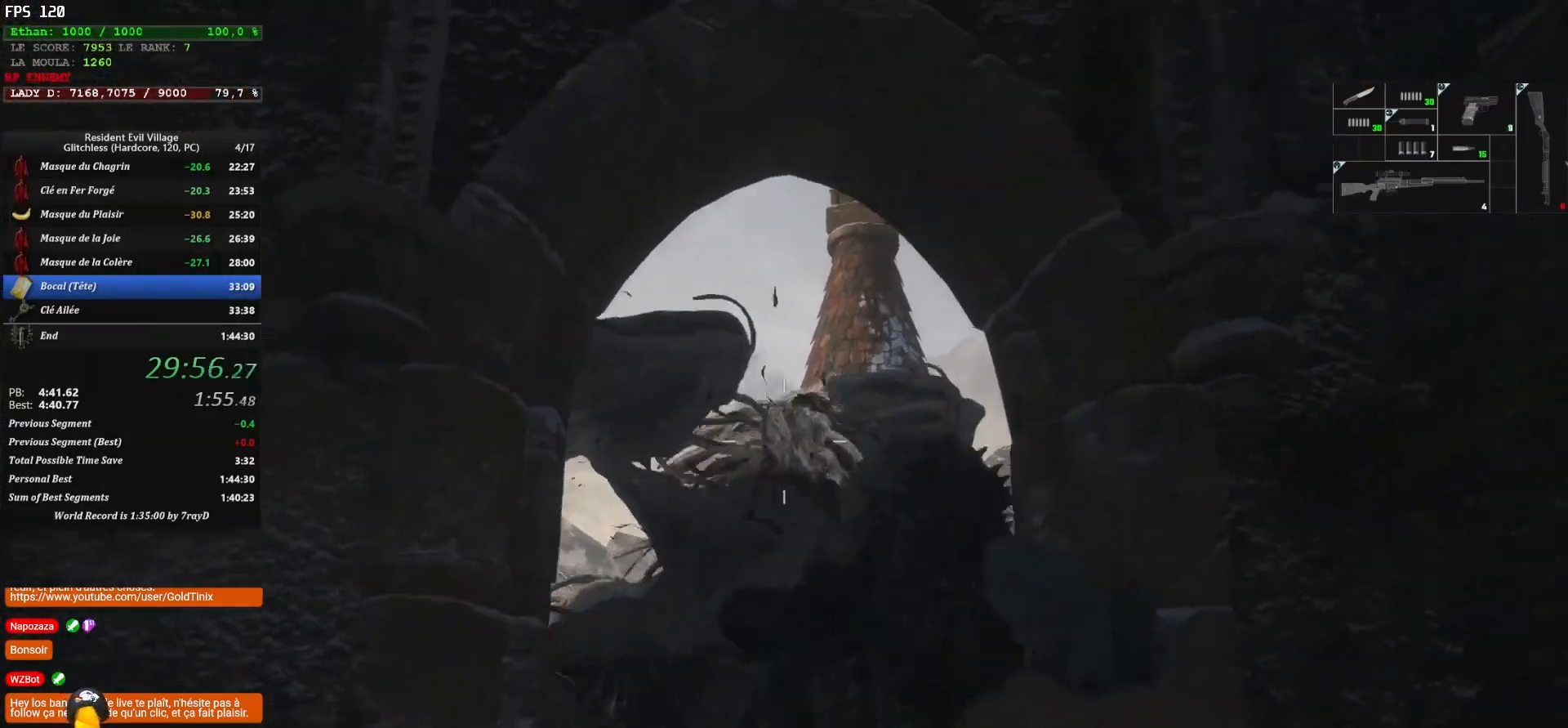
{"keys": ["q", "s", "shift"], "mouse": ["left", "right"], "events": [[33, "mouse_left", "down"], [33, "q", "down"], [100, "mouse_left", "up"], [150, "mouse_left", "down"], [283, "mouse_left", "up"], [300, "mouse_left", "down"], [400, "mouse_left", "up"], [450, "mouse_left", "down"]]}
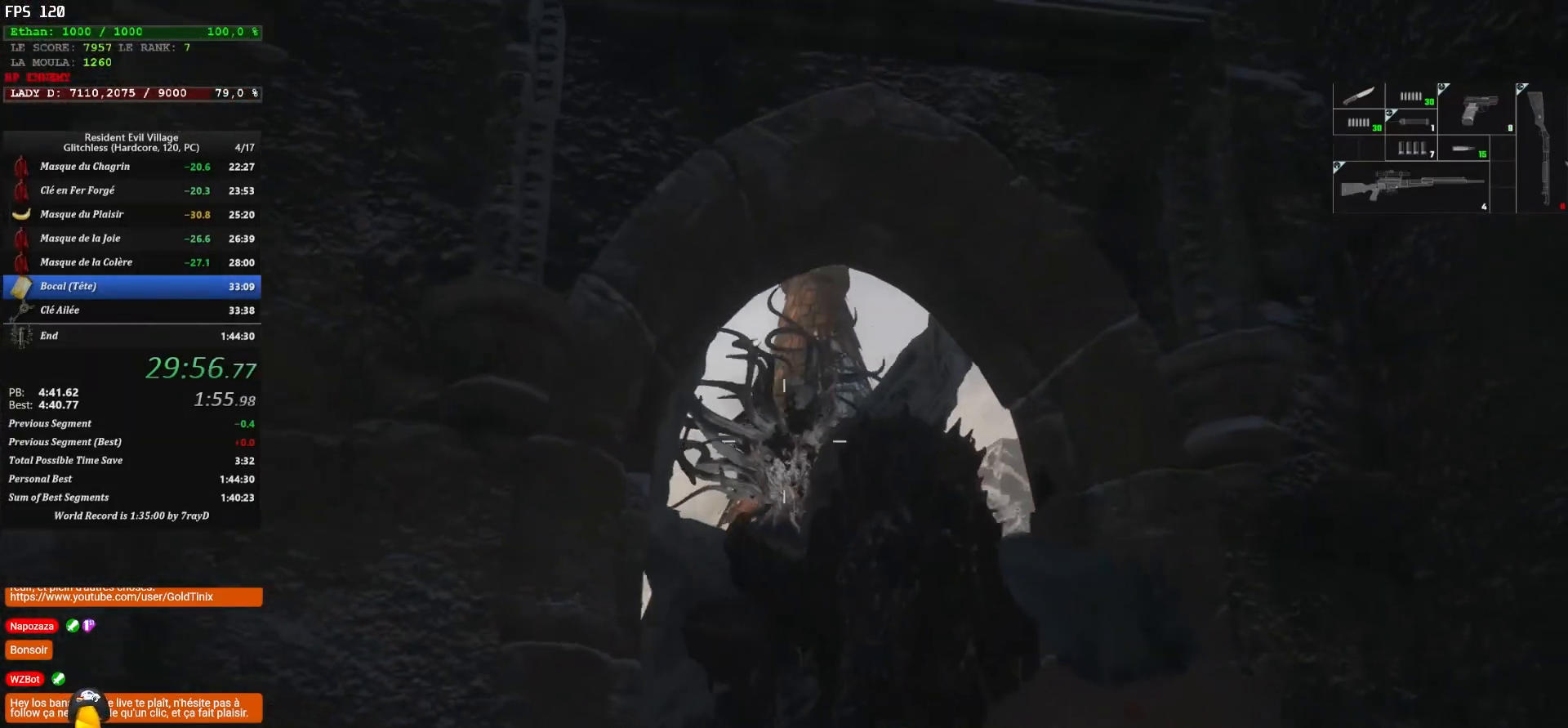
{"keys": ["q", "s", "shift"], "mouse": ["left", "right"], "events": [[33, "mouse_left", "up"], [67, "mouse_left", "down"], [117, "mouse_left", "up"], [167, "mouse_left", "down"], [267, "mouse_left", "up"], [300, "mouse_left", "down"], [400, "mouse_left", "up"], [483, "mouse_left", "down"]]}
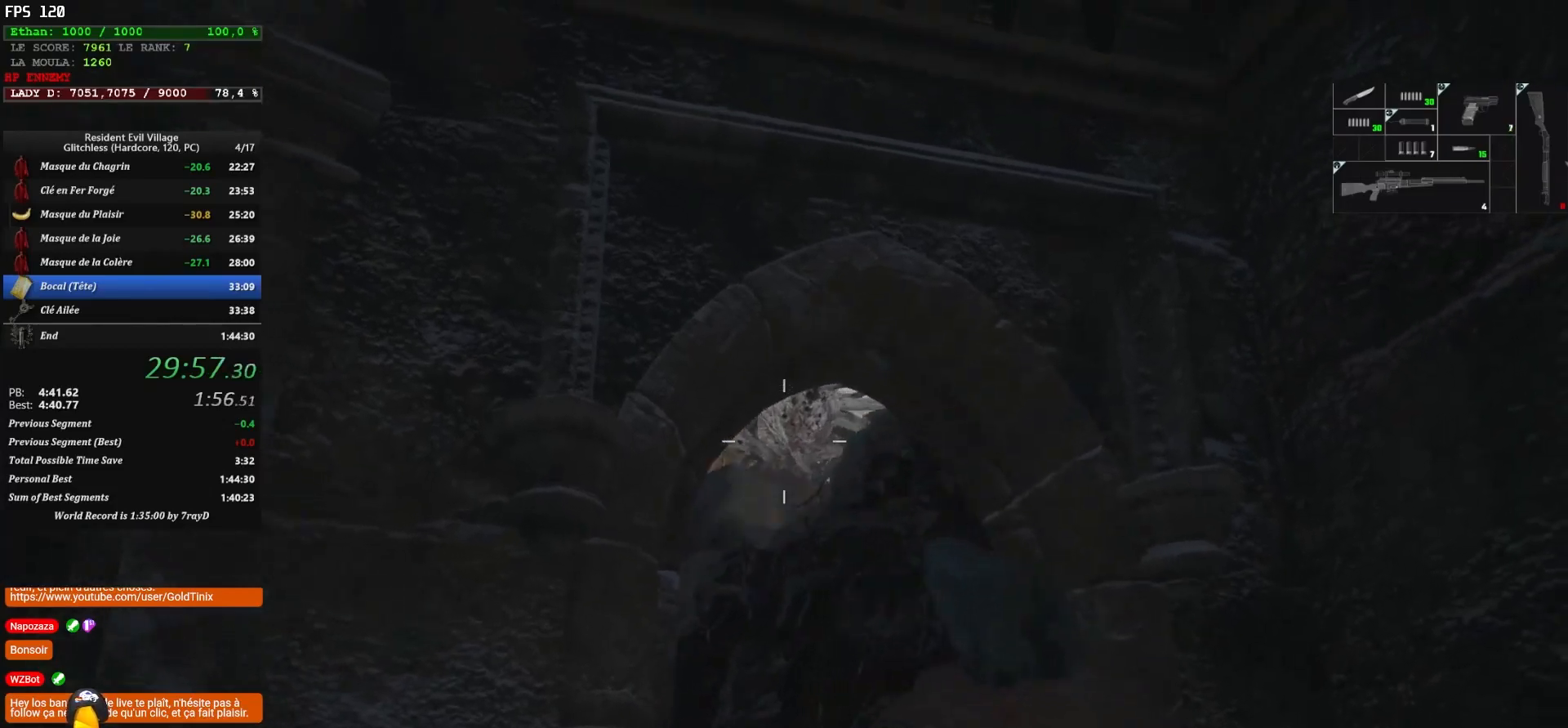
{"keys": ["q", "shift"], "mouse": ["left", "right"], "events": [[17, "mouse_left", "up"], [67, "mouse_left", "down"], [167, "mouse_left", "up"], [200, "mouse_left", "down"], [400, "mouse_left", "up"], [400, "s", "up"], [433, "mouse_left", "down"]]}
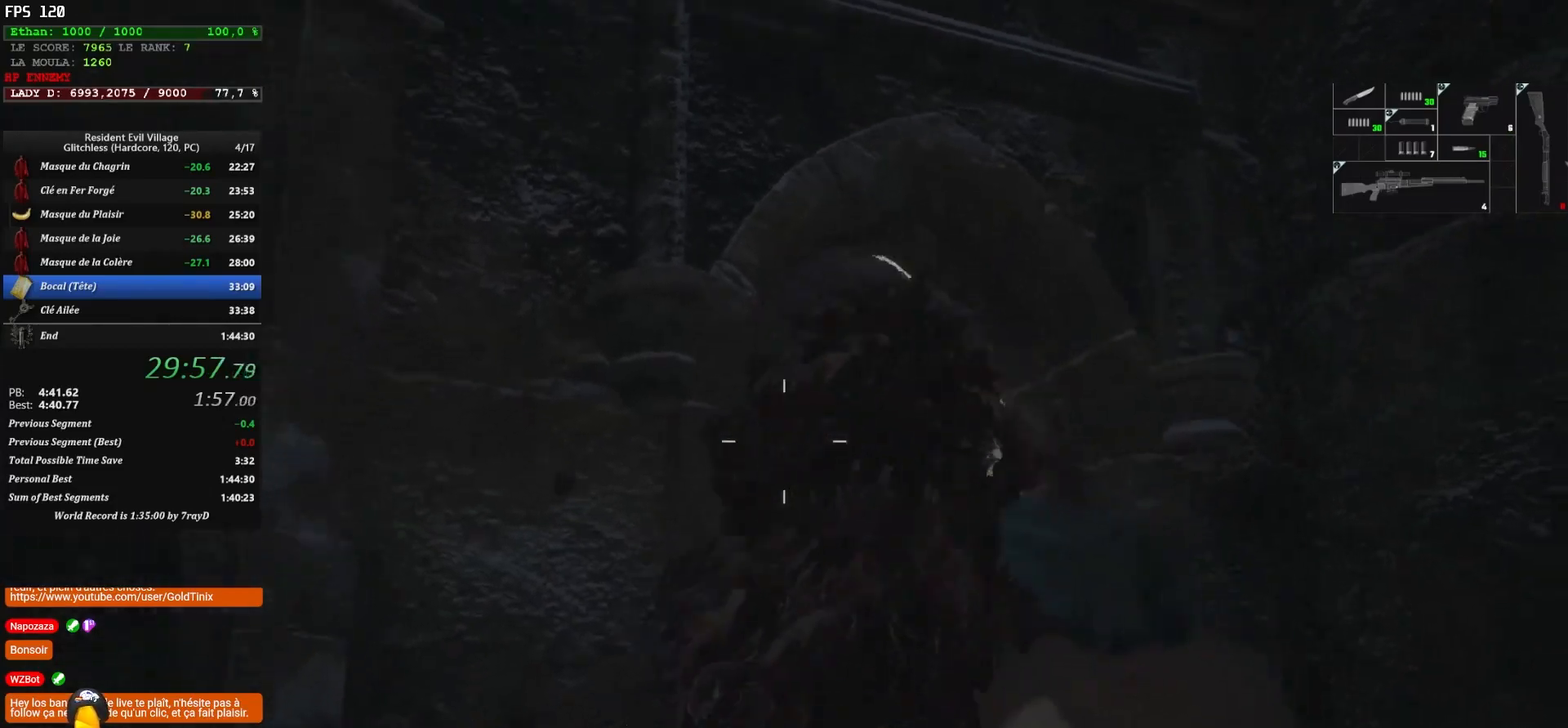
{"keys": ["q", "r", "shift", "z"], "mouse": [], "events": [[67, "mouse_left", "up"], [100, "mouse_left", "down"], [183, "mouse_left", "up"], [233, "mouse_left", "down"], [267, "mouse_left", "up"], [267, "z", "down"], [333, "mouse_right", "up"], [367, "r", "down"]]}
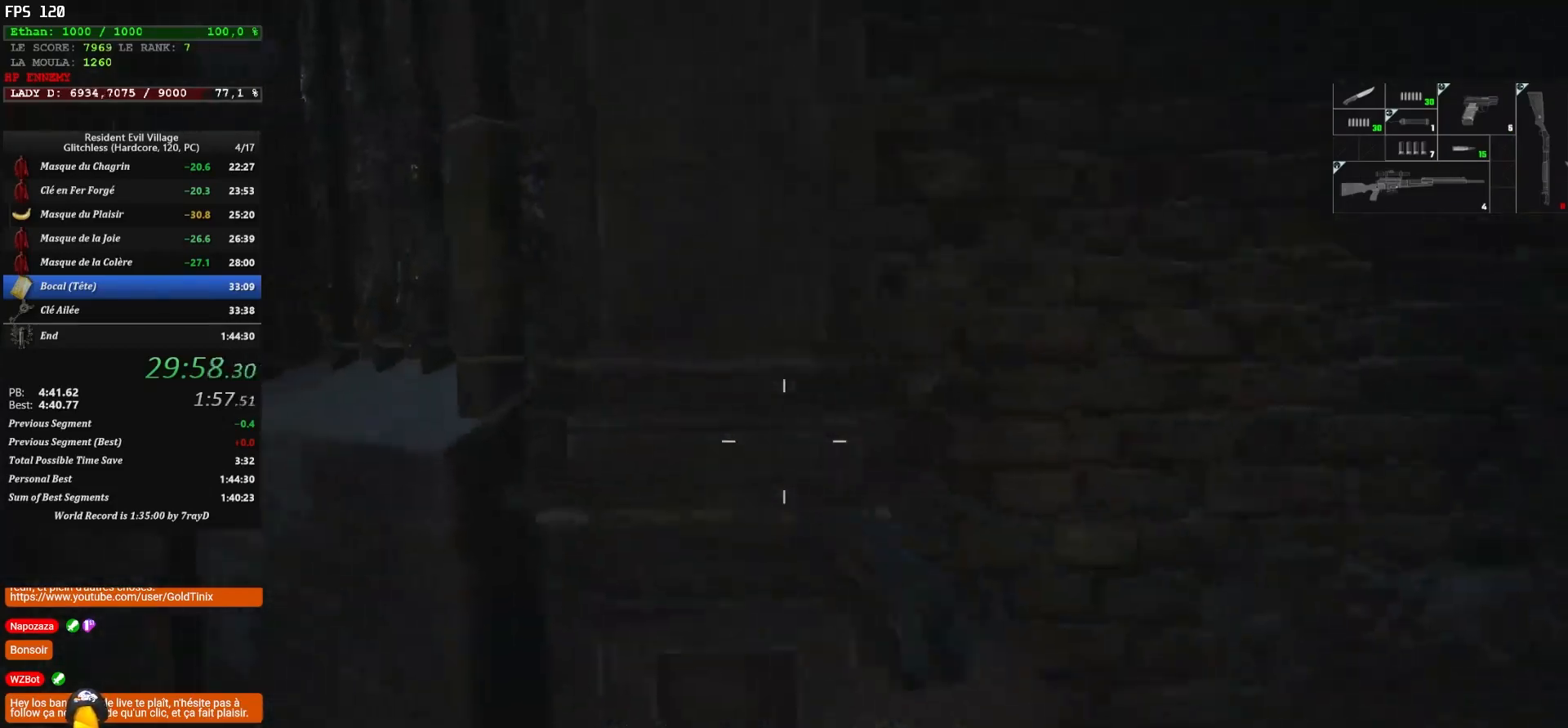
{"keys": ["shift", "z"], "mouse": [], "events": [[50, "r", "up"], [417, "q", "up"]]}
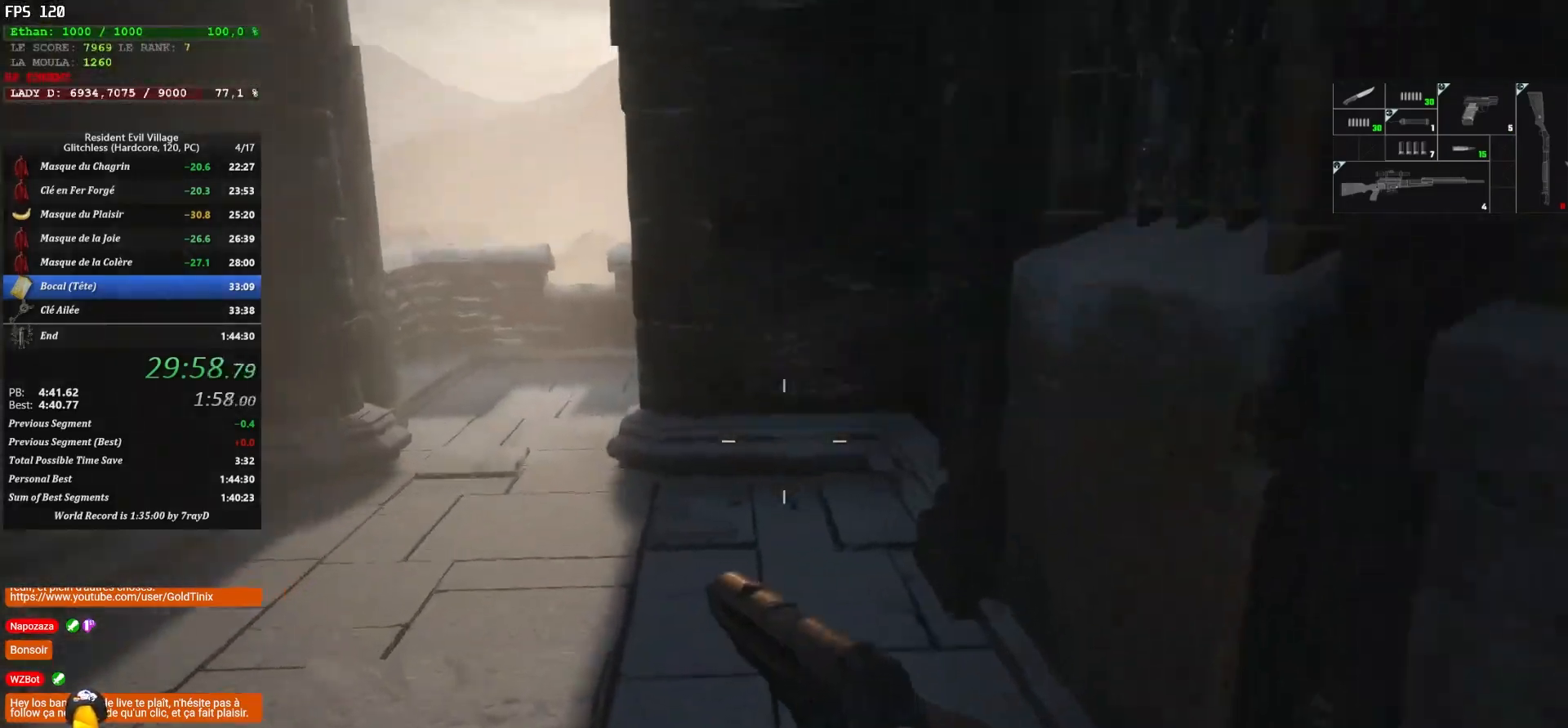
{"keys": ["shift", "z"], "mouse": [], "events": [[150, "r", "down"], [250, "r", "up"], [350, "r", "down"], [467, "r", "up"]]}
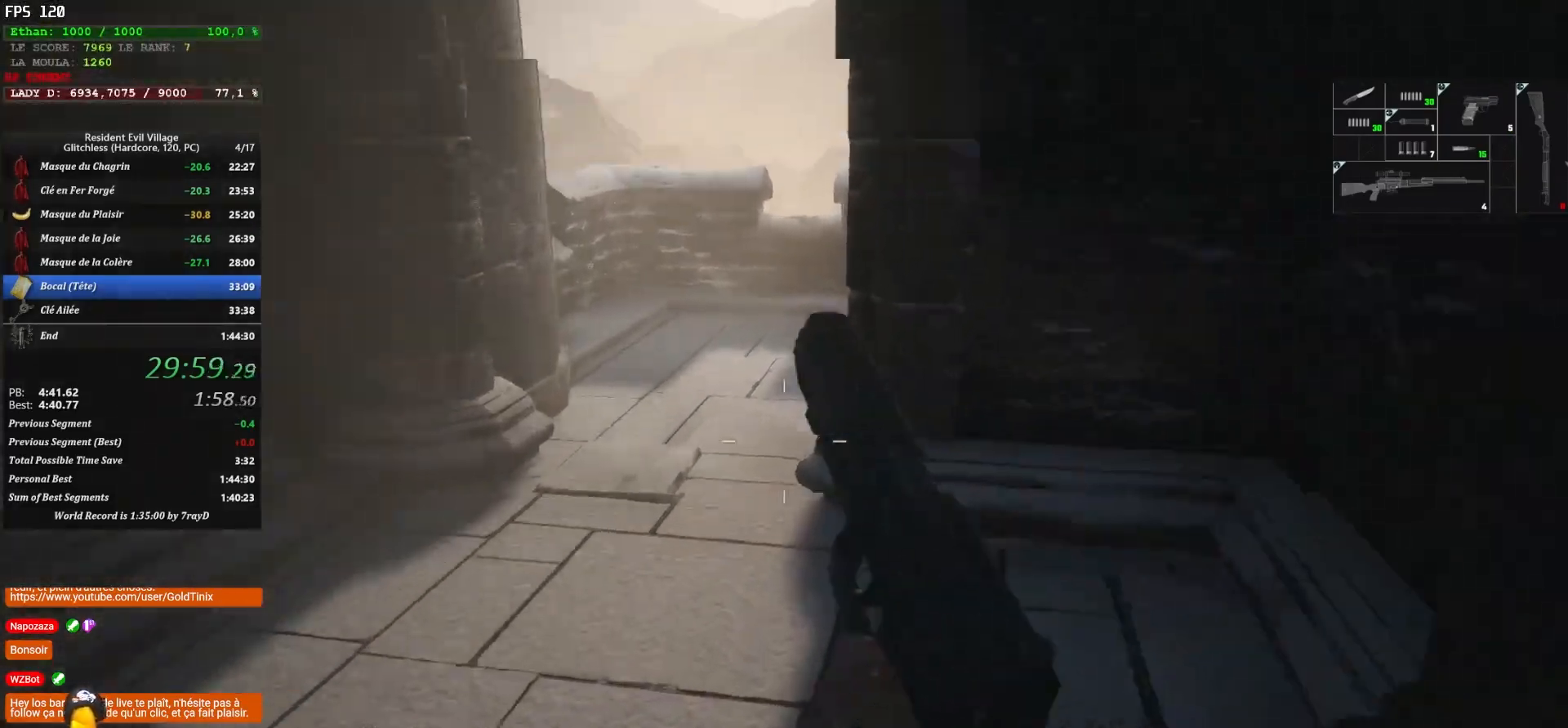
{"keys": ["shift", "z"], "mouse": [], "events": []}
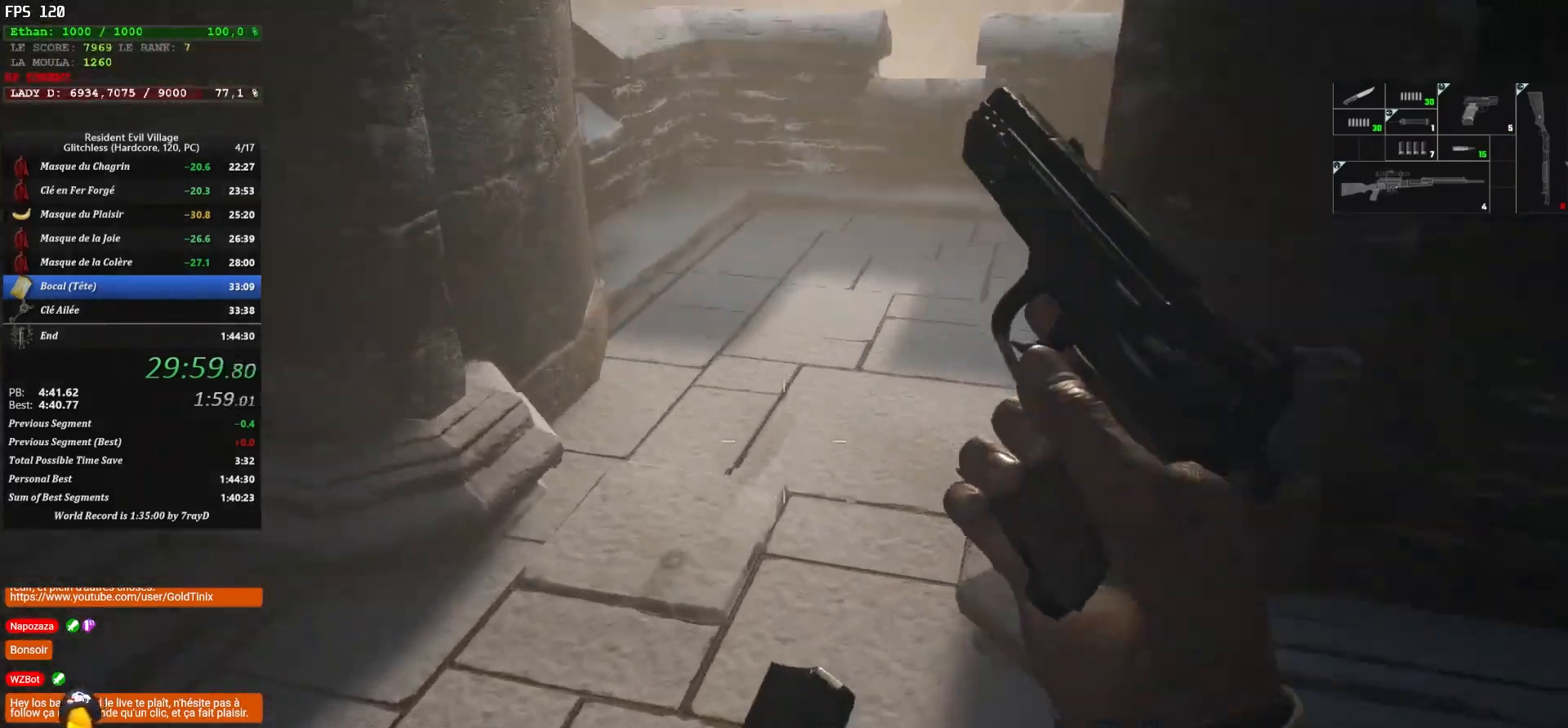
{"keys": ["q", "shift", "z"], "mouse": [], "events": [[483, "q", "down"]]}
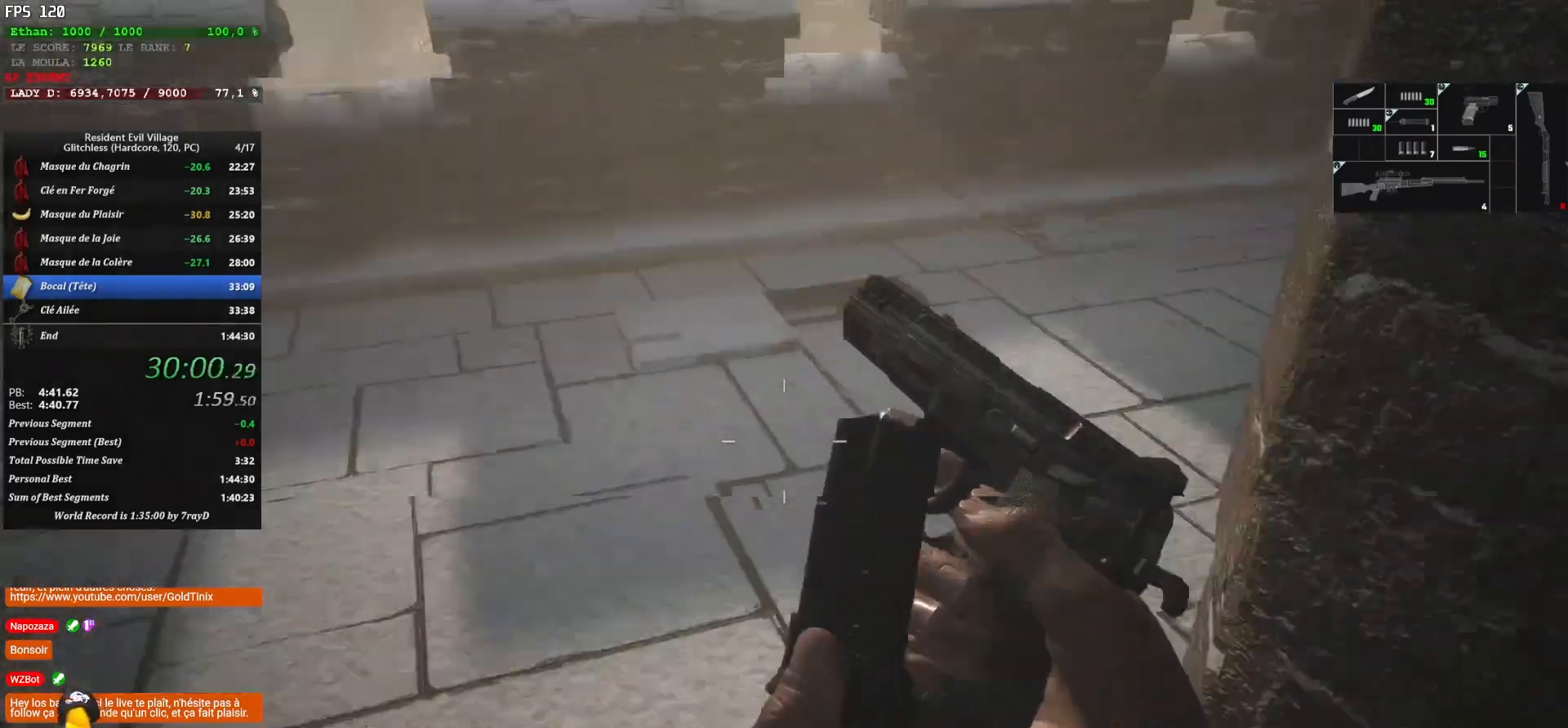
{"keys": ["q", "shift", "z"], "mouse": [], "events": []}
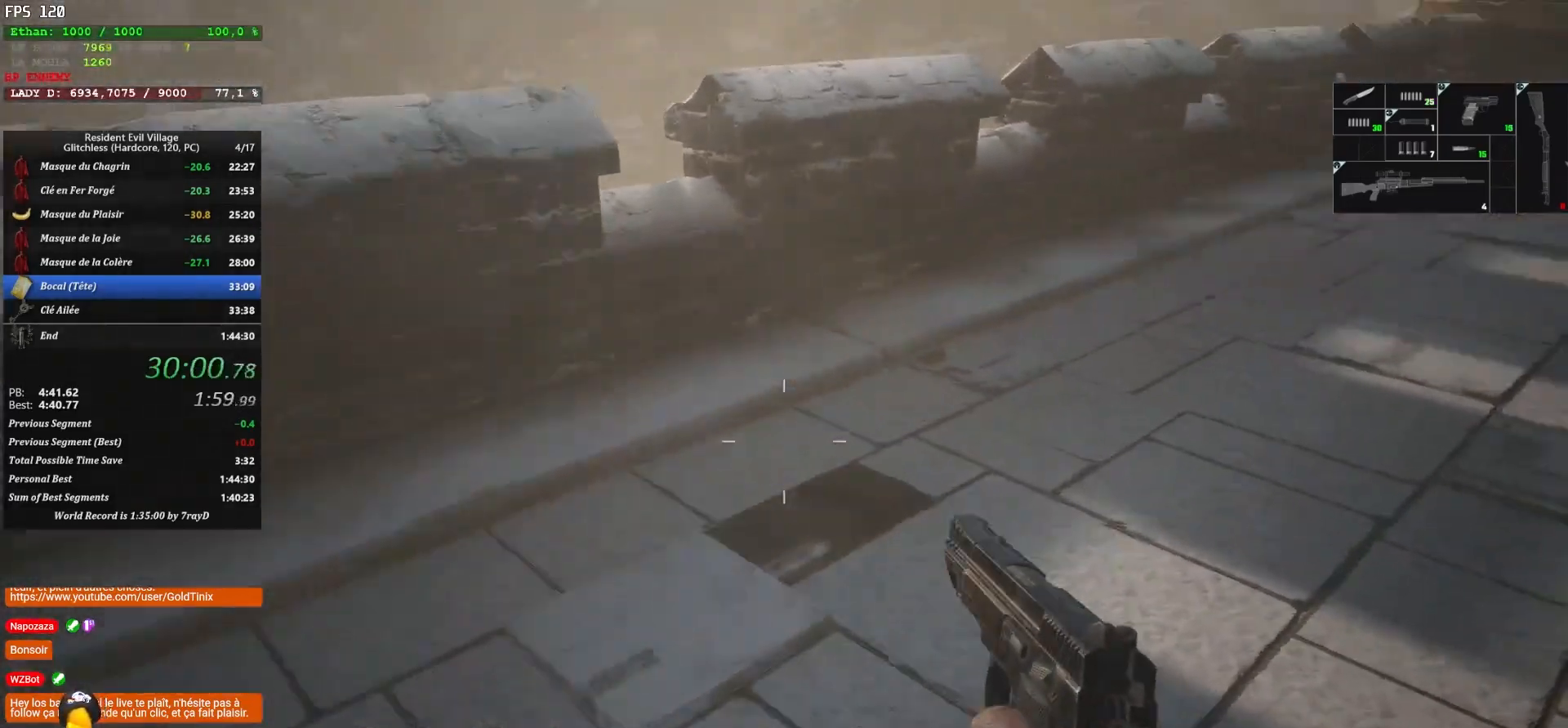
{"keys": ["q", "s", "shift"], "mouse": [], "events": [[317, "z", "up"], [500, "s", "down"]]}
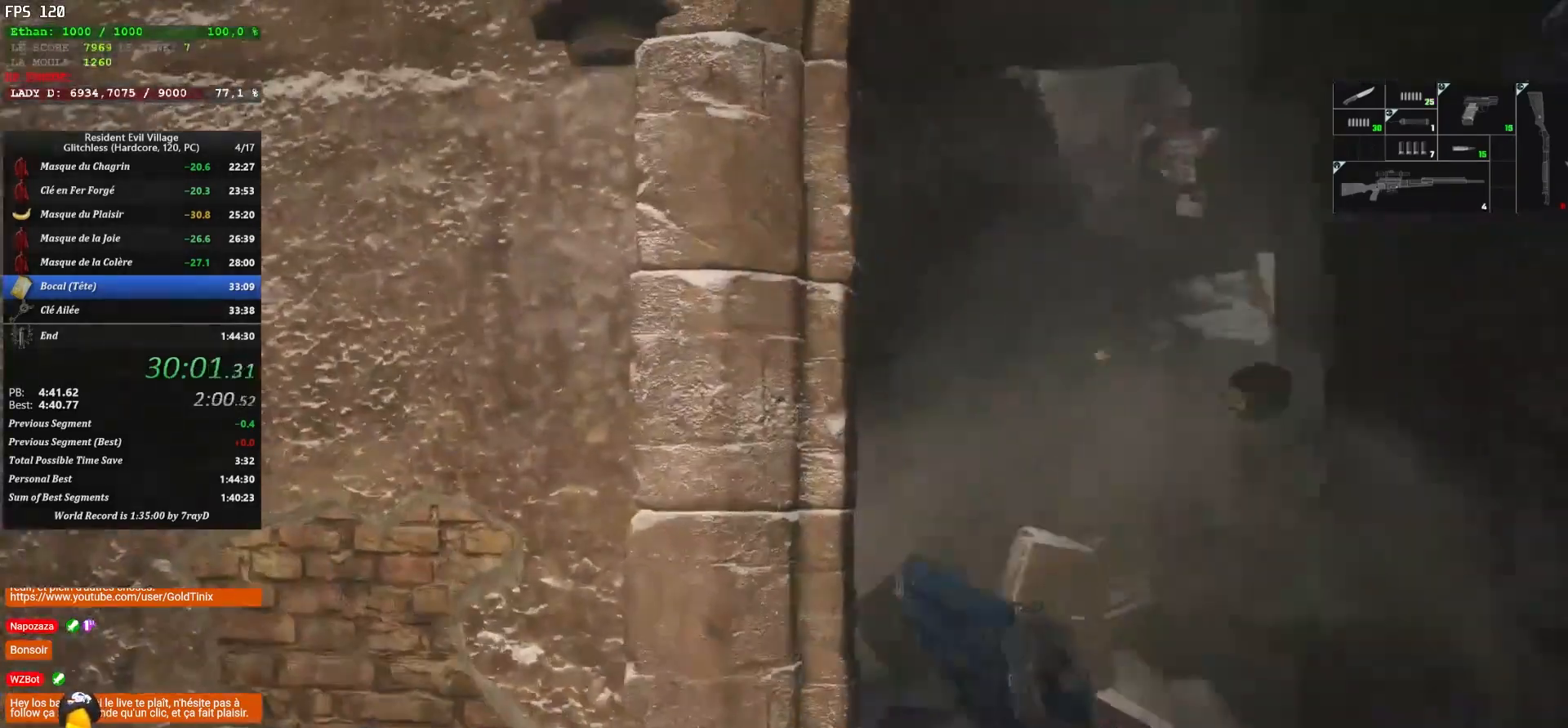
{"keys": ["d", "s", "shift"], "mouse": ["right"], "events": [[50, "mouse_right", "down"], [133, "q", "up"], [433, "d", "down"]]}
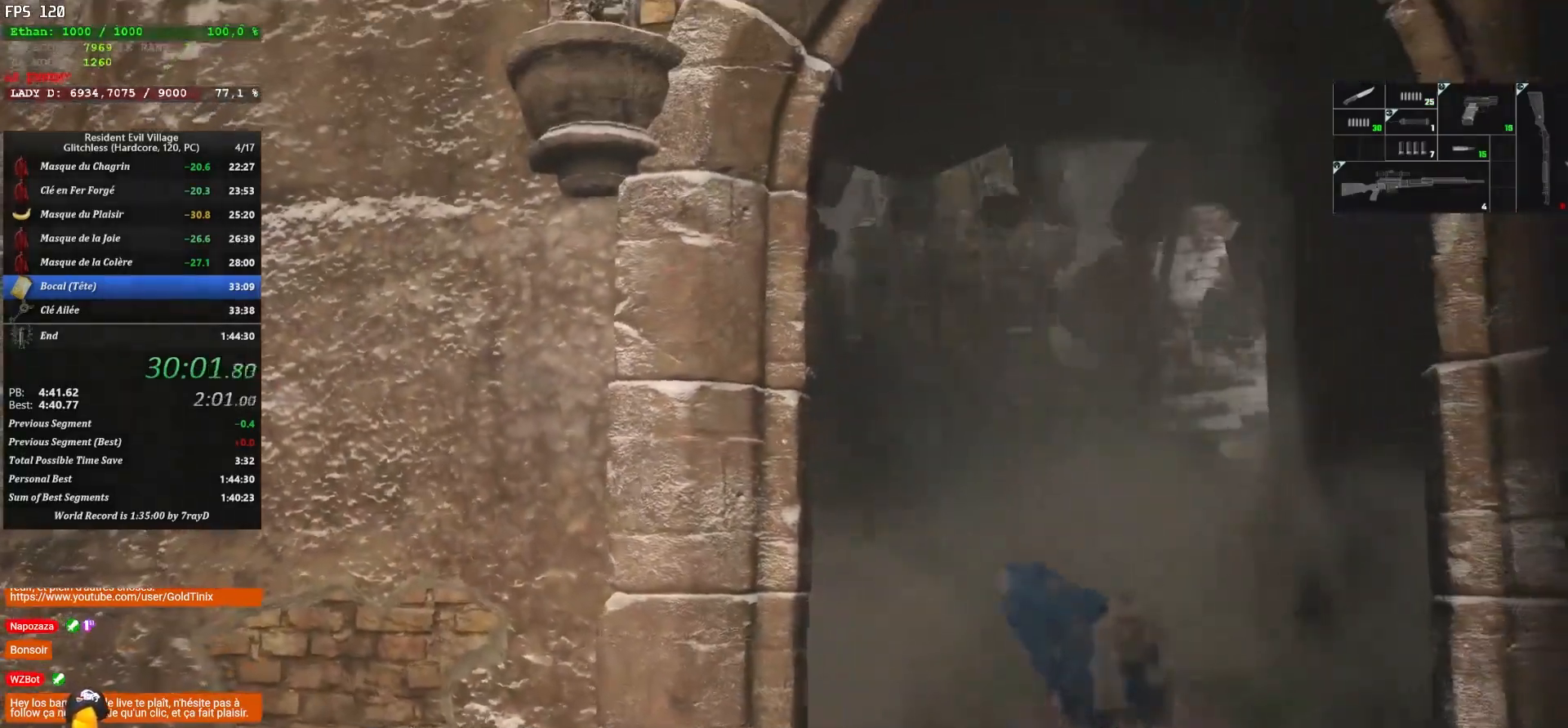
{"keys": ["shift", "z"], "mouse": ["right"], "events": [[167, "s", "up"], [417, "z", "down"], [500, "d", "up"]]}
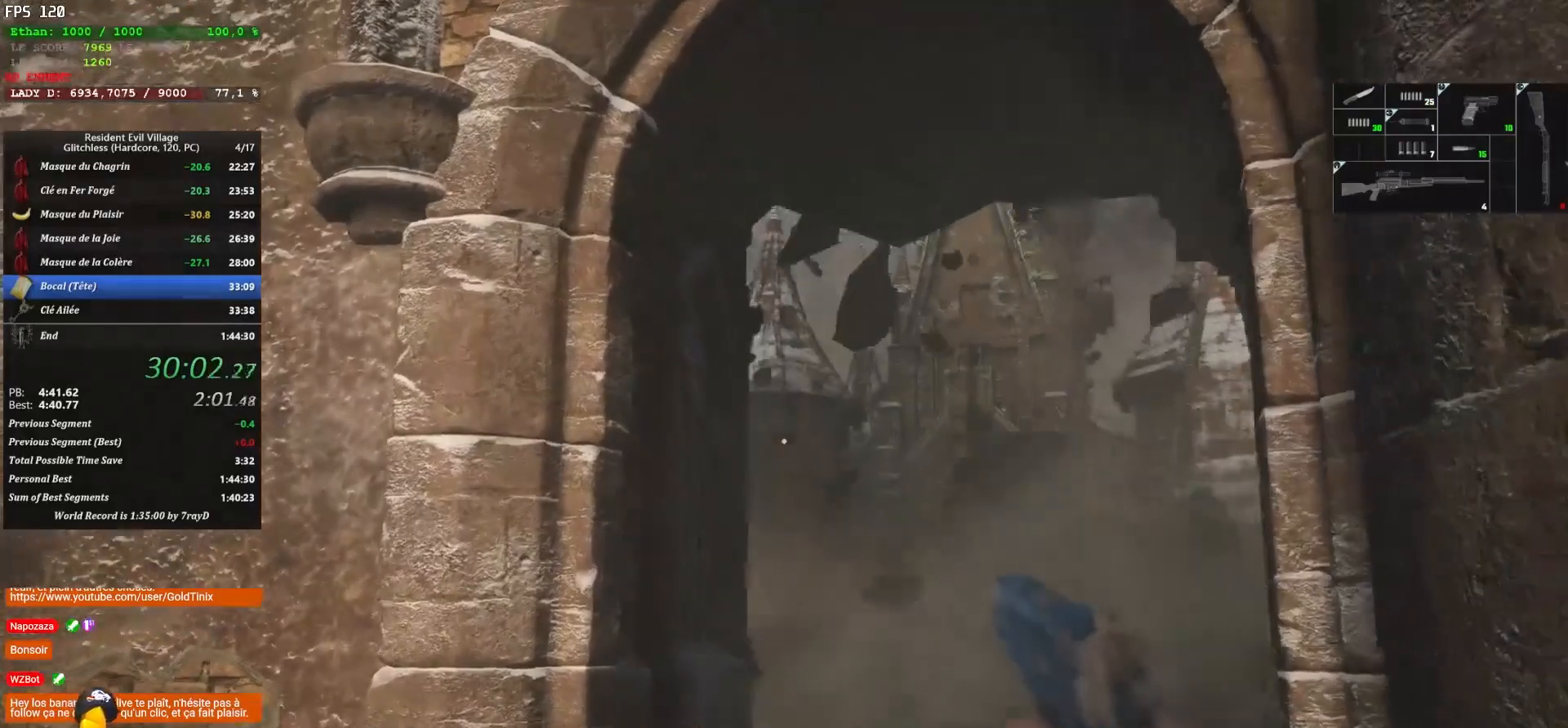
{"keys": ["q", "shift", "z"], "mouse": ["right"], "events": [[283, "q", "down"]]}
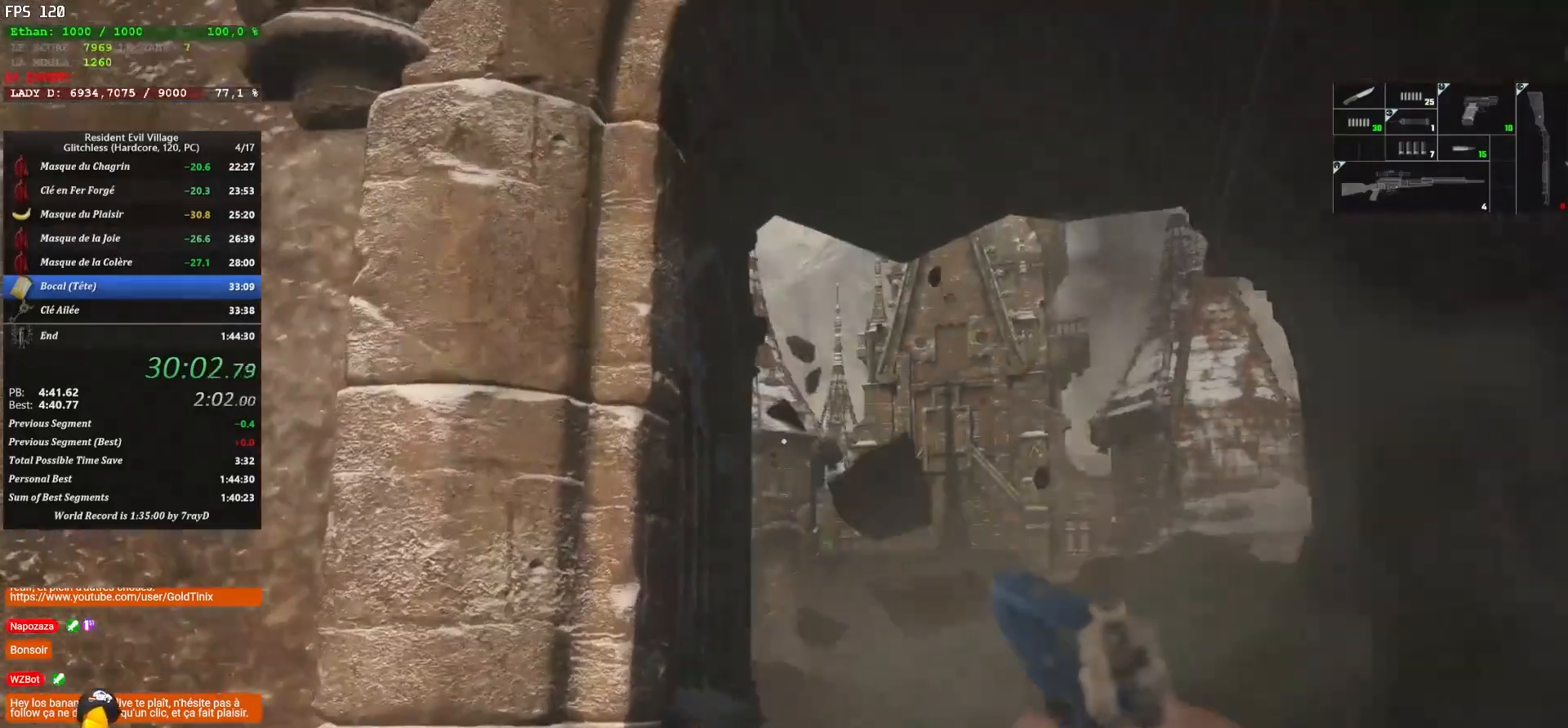
{"keys": ["shift"], "mouse": ["right"], "events": [[17, "q", "up"], [400, "z", "up"]]}
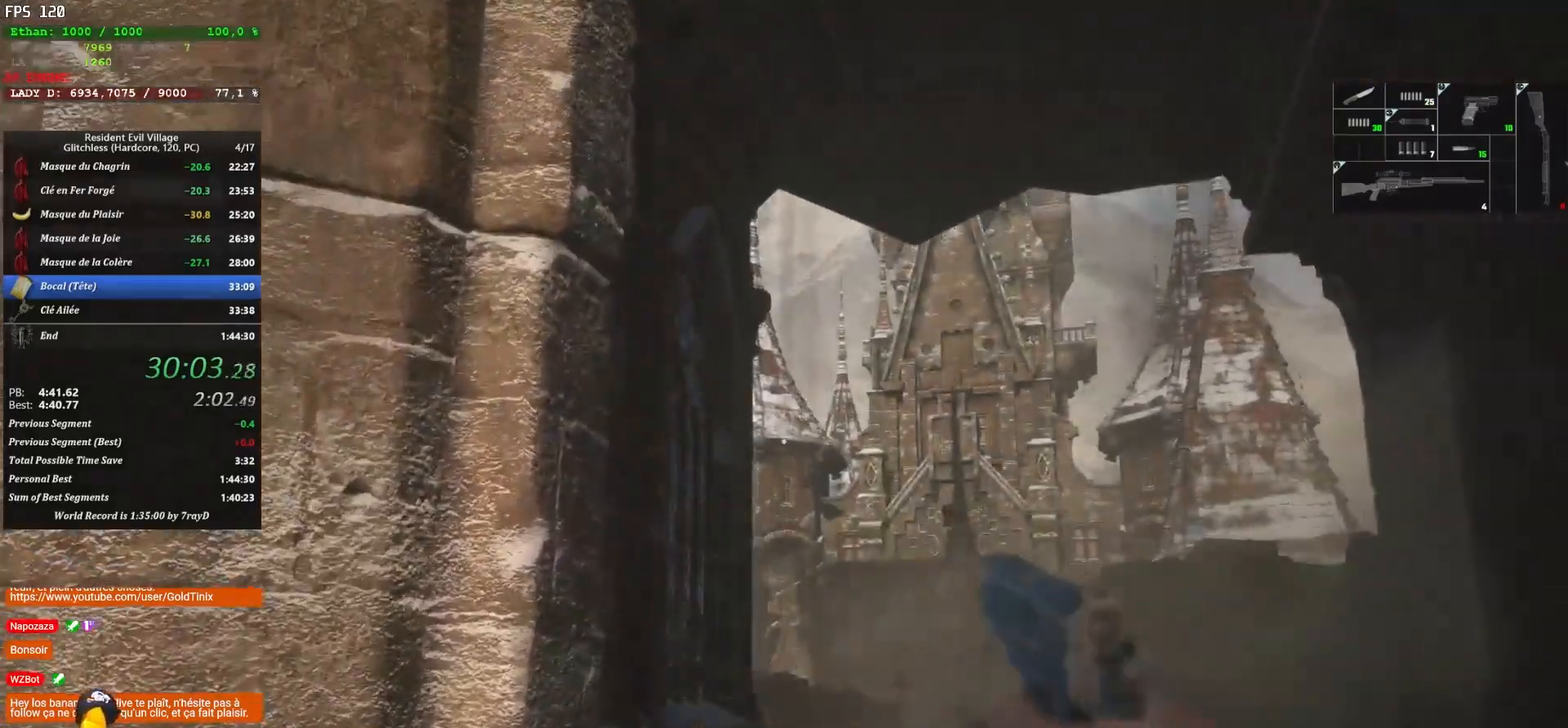
{"keys": ["shift"], "mouse": ["right"], "events": [[200, "d", "down"], [383, "d", "up"]]}